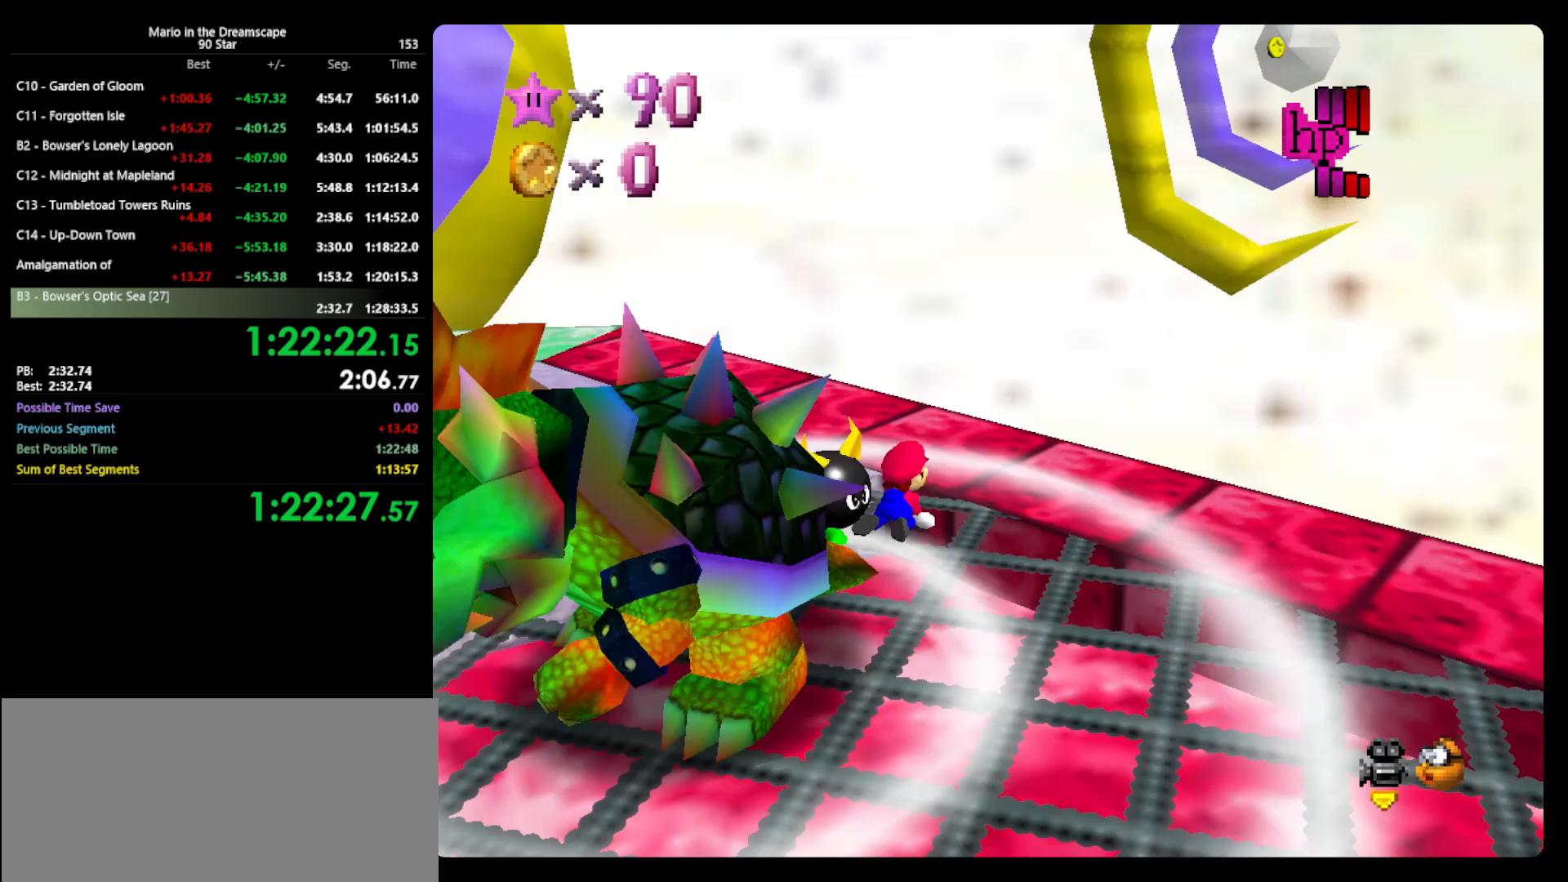
Gameplay with a controller (Nintendo layout); each line is a JSON object with the inputs held at the frame after it. "events" lists button and stick changes between this image and that frame as [ms after this image, input, new state], when the widget could be followed in between. Not read: L3 R3.
{"buttons": [], "left_stick": "center", "events": [[67, "C_RIGHT", "down"], [167, "C_RIGHT", "up"]]}
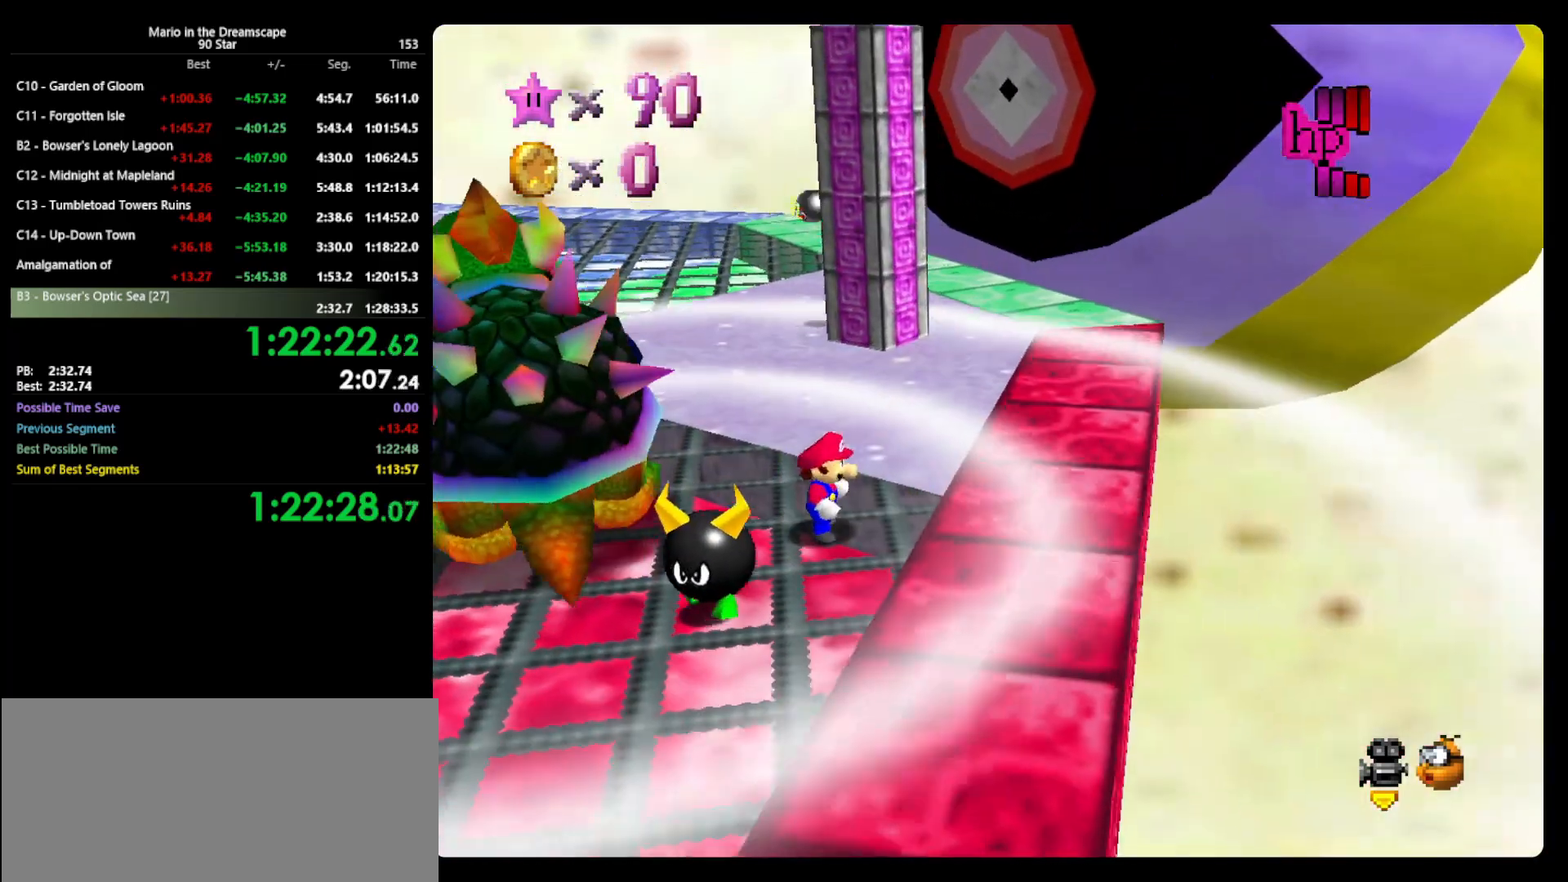
{"buttons": [], "left_stick": "left", "events": [[67, "left_stick", "down-right"], [300, "left_stick", "center"], [333, "A", "down"], [433, "left_stick", "left"], [500, "A", "up"]]}
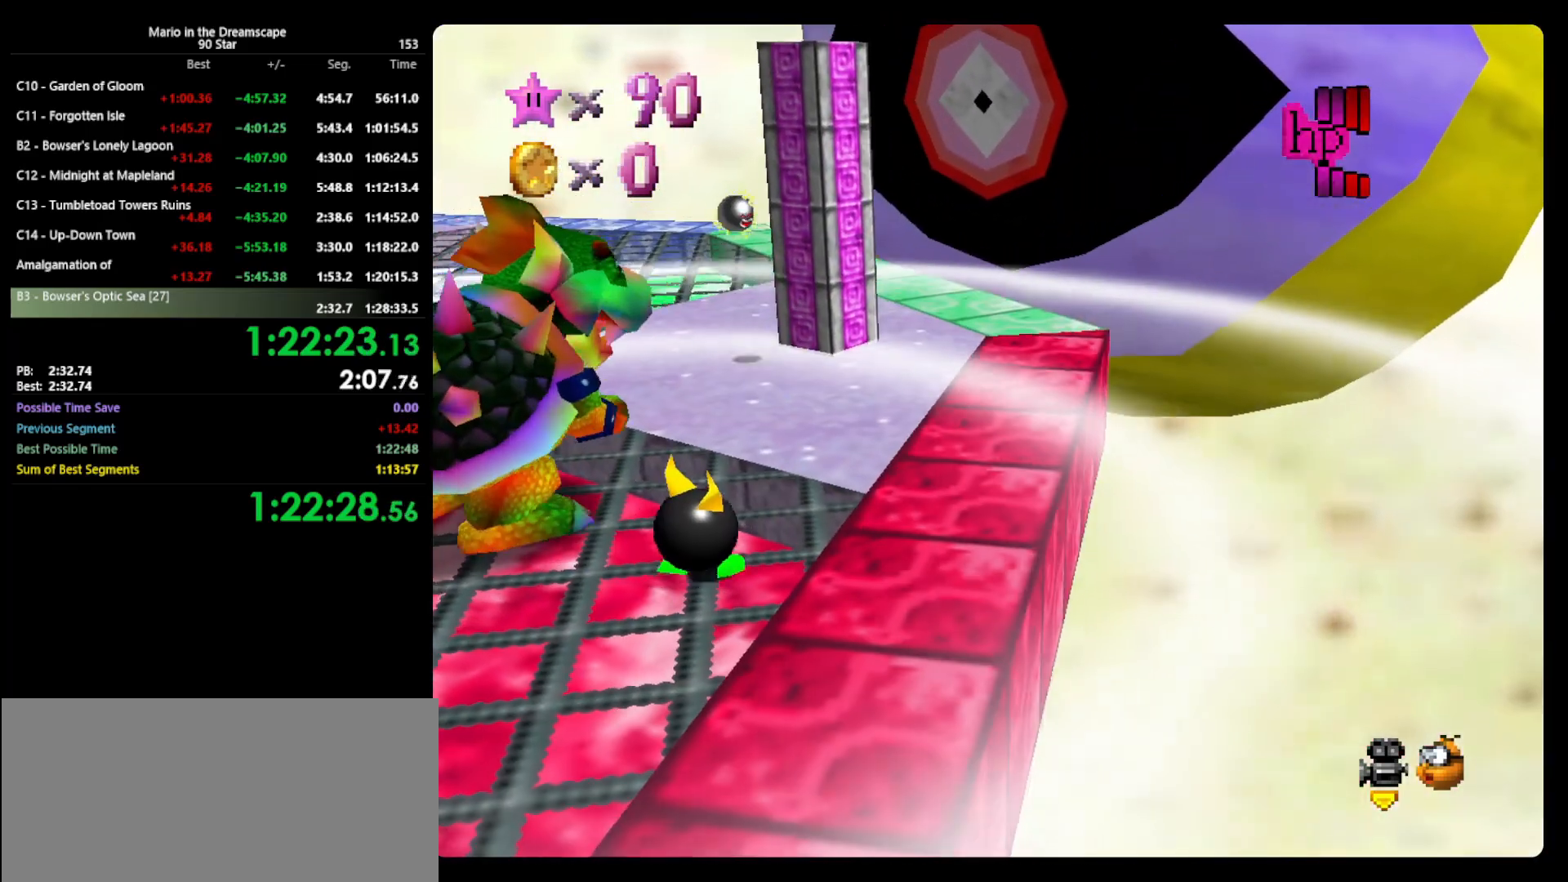
{"buttons": [], "left_stick": "right", "events": [[200, "left_stick", "right"]]}
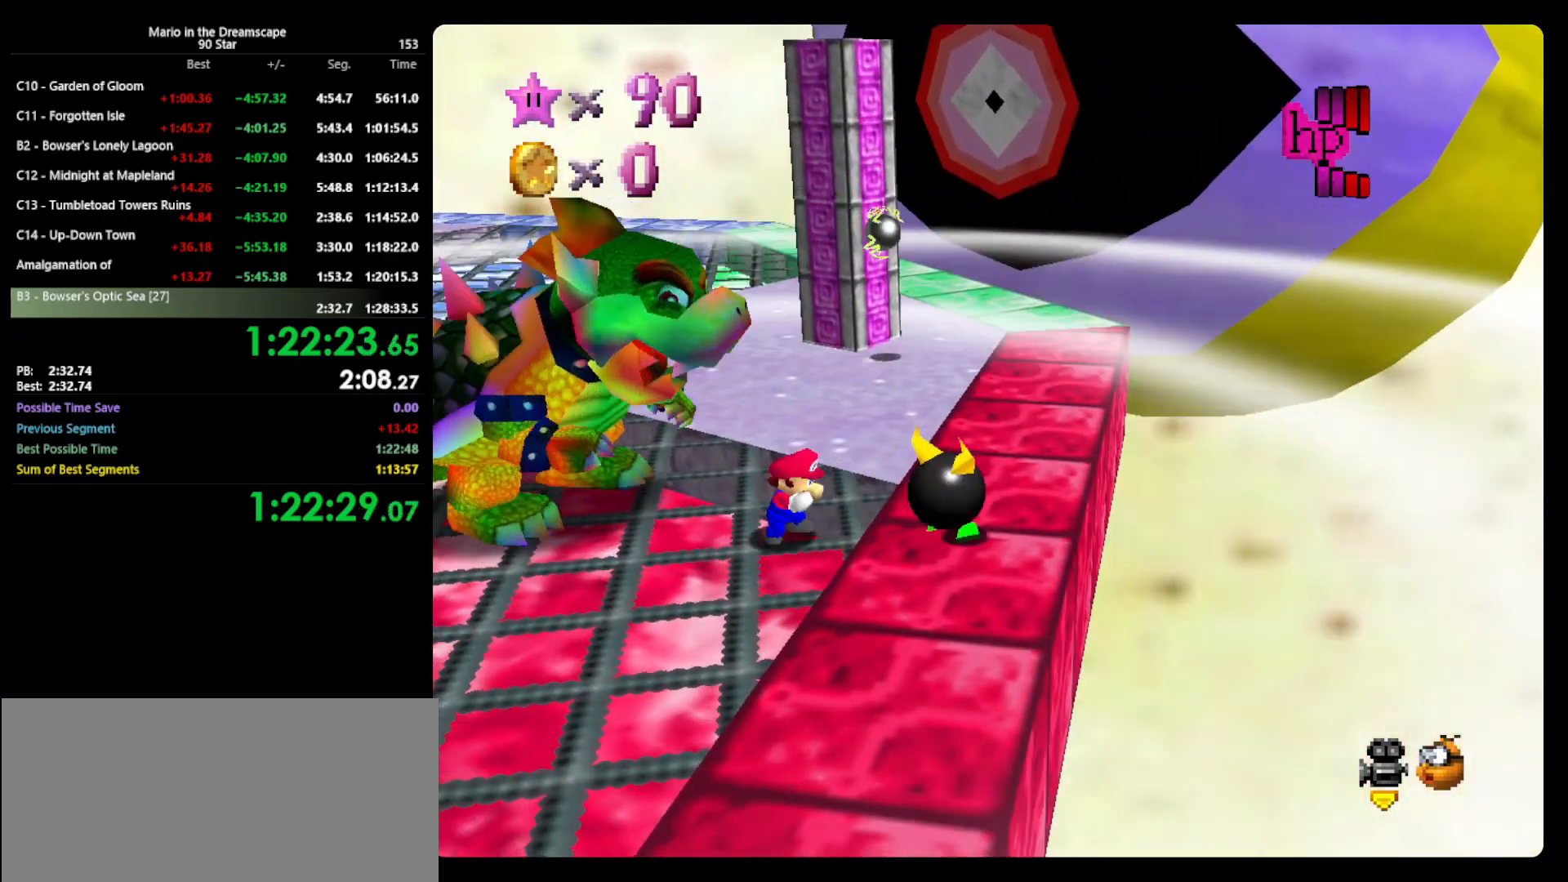
{"buttons": [], "left_stick": "down-right", "events": [[33, "left_stick", "center"], [200, "left_stick", "down-right"]]}
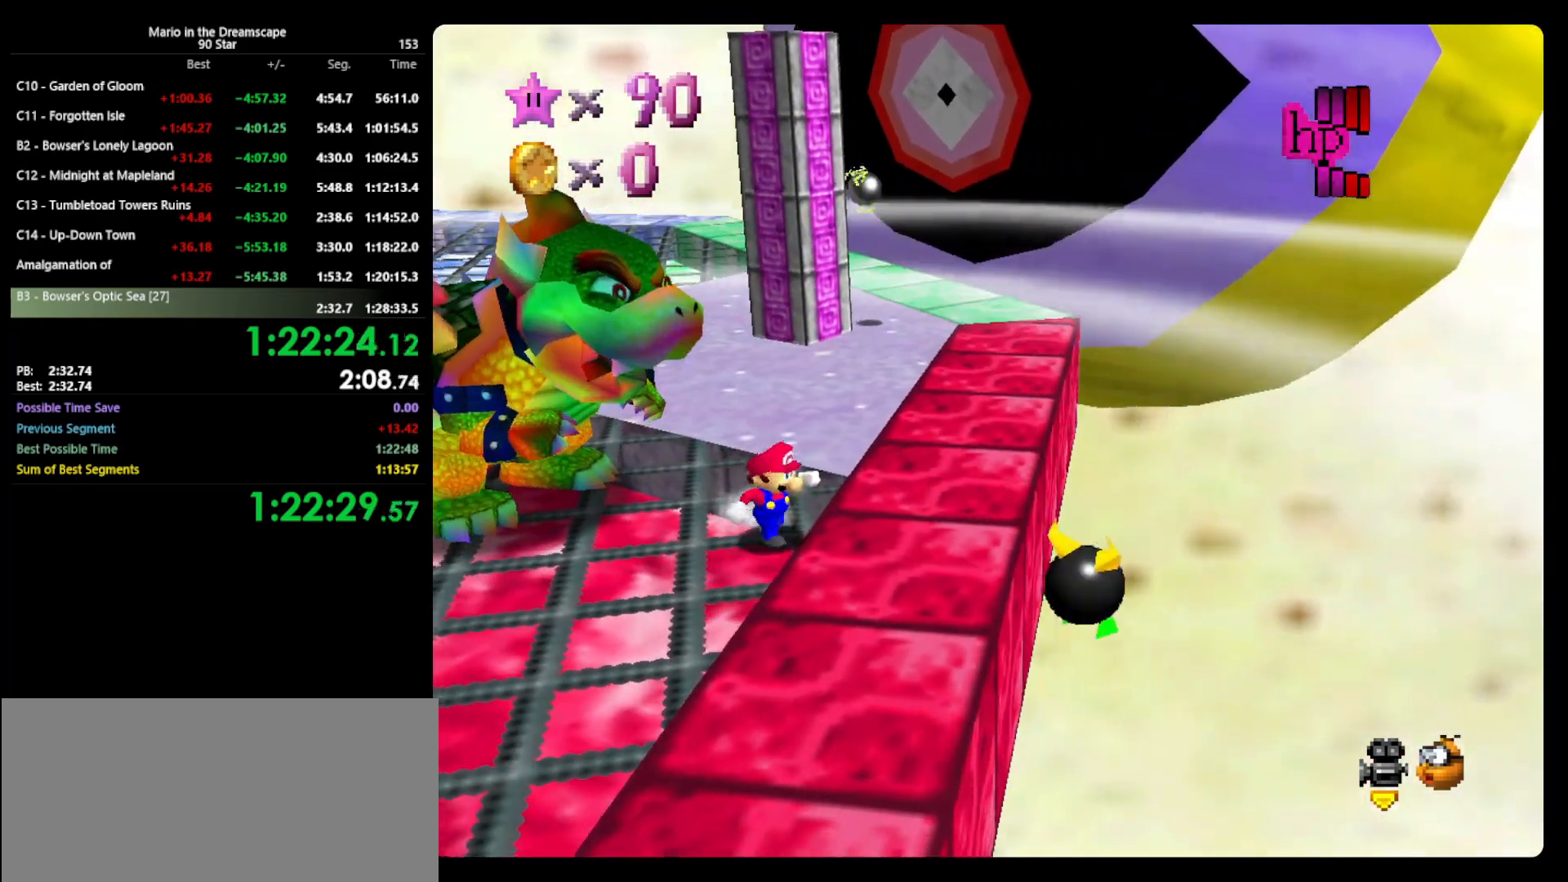
{"buttons": ["C_LEFT"], "left_stick": "up-left", "events": [[67, "left_stick", "up"], [367, "left_stick", "up-left"], [467, "C_LEFT", "down"]]}
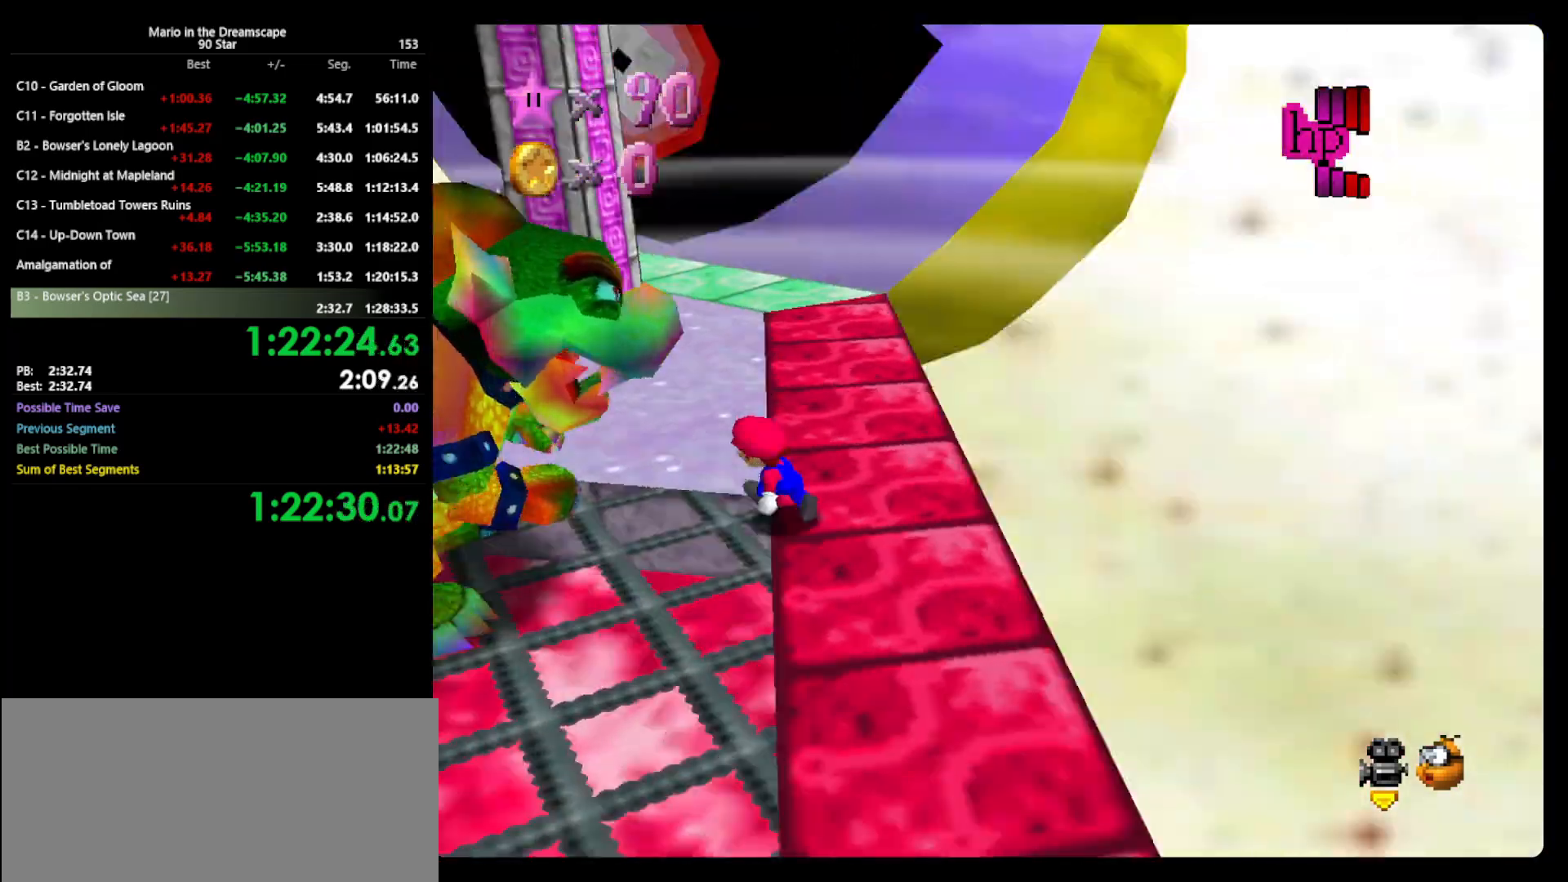
{"buttons": [], "left_stick": "down-left", "events": [[33, "C_LEFT", "up"], [133, "C_LEFT", "down"], [167, "left_stick", "left"], [233, "C_LEFT", "up"], [467, "left_stick", "down-left"]]}
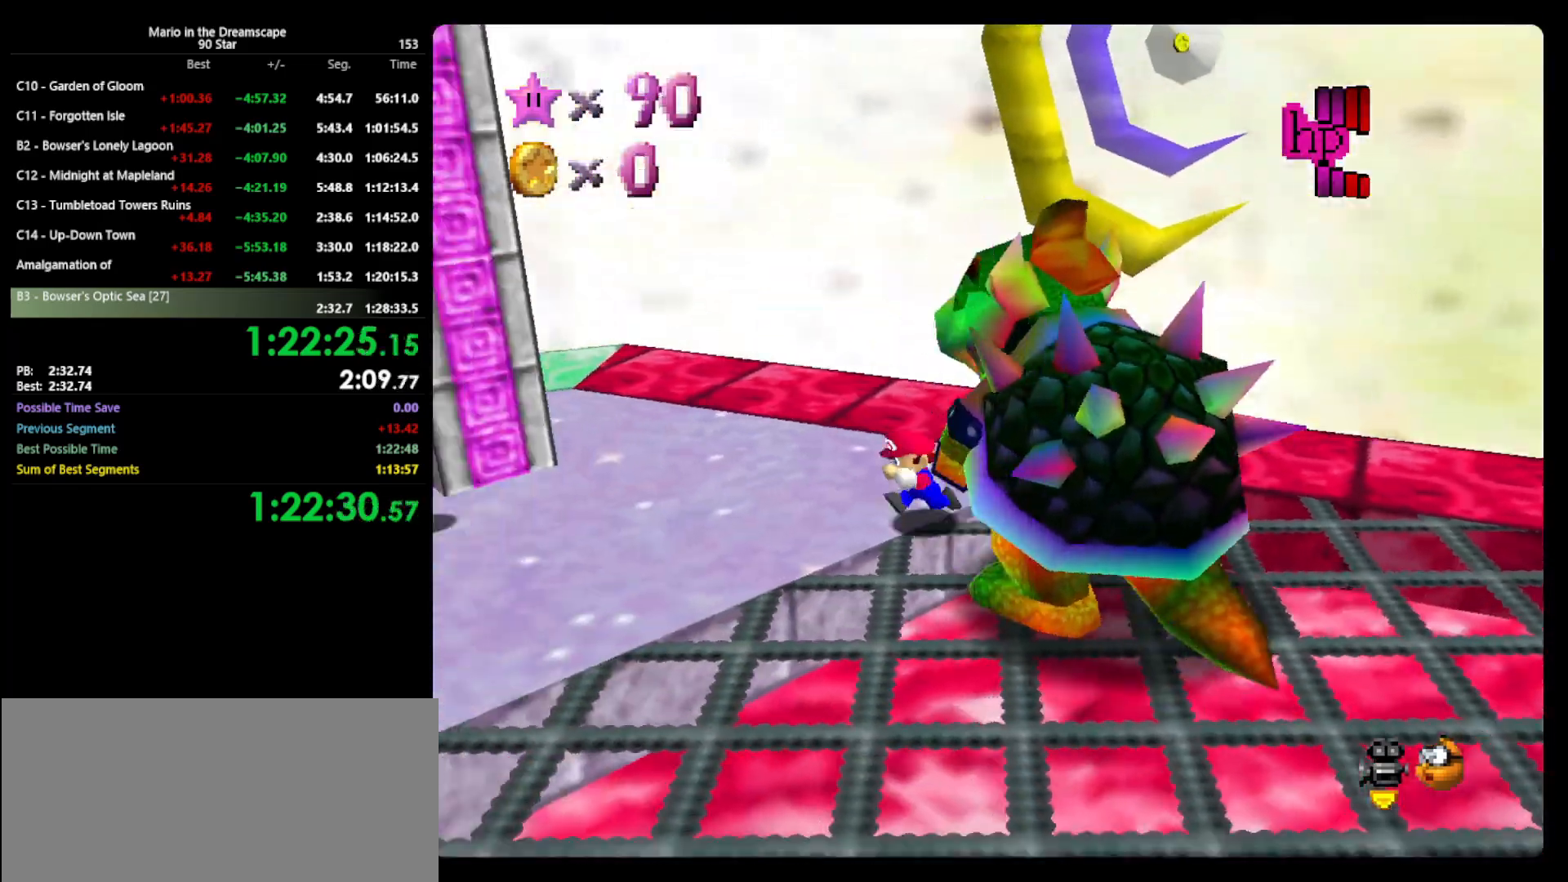
{"buttons": [], "left_stick": "down-right", "events": [[300, "left_stick", "down-right"]]}
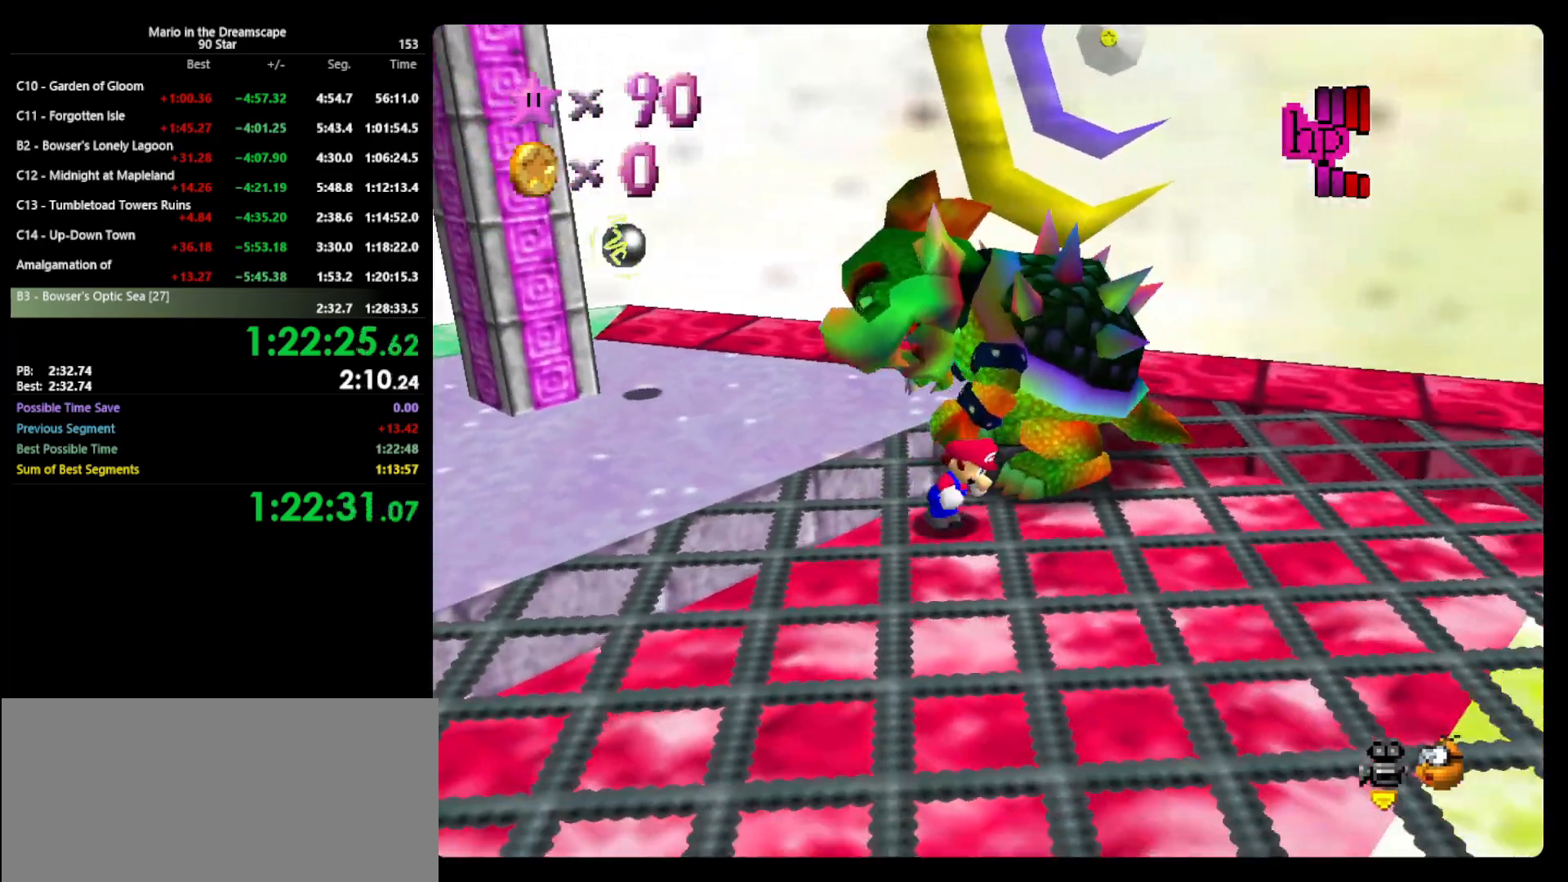
{"buttons": [], "left_stick": "up", "events": [[100, "left_stick", "right"], [233, "left_stick", "up-right"], [500, "left_stick", "up"]]}
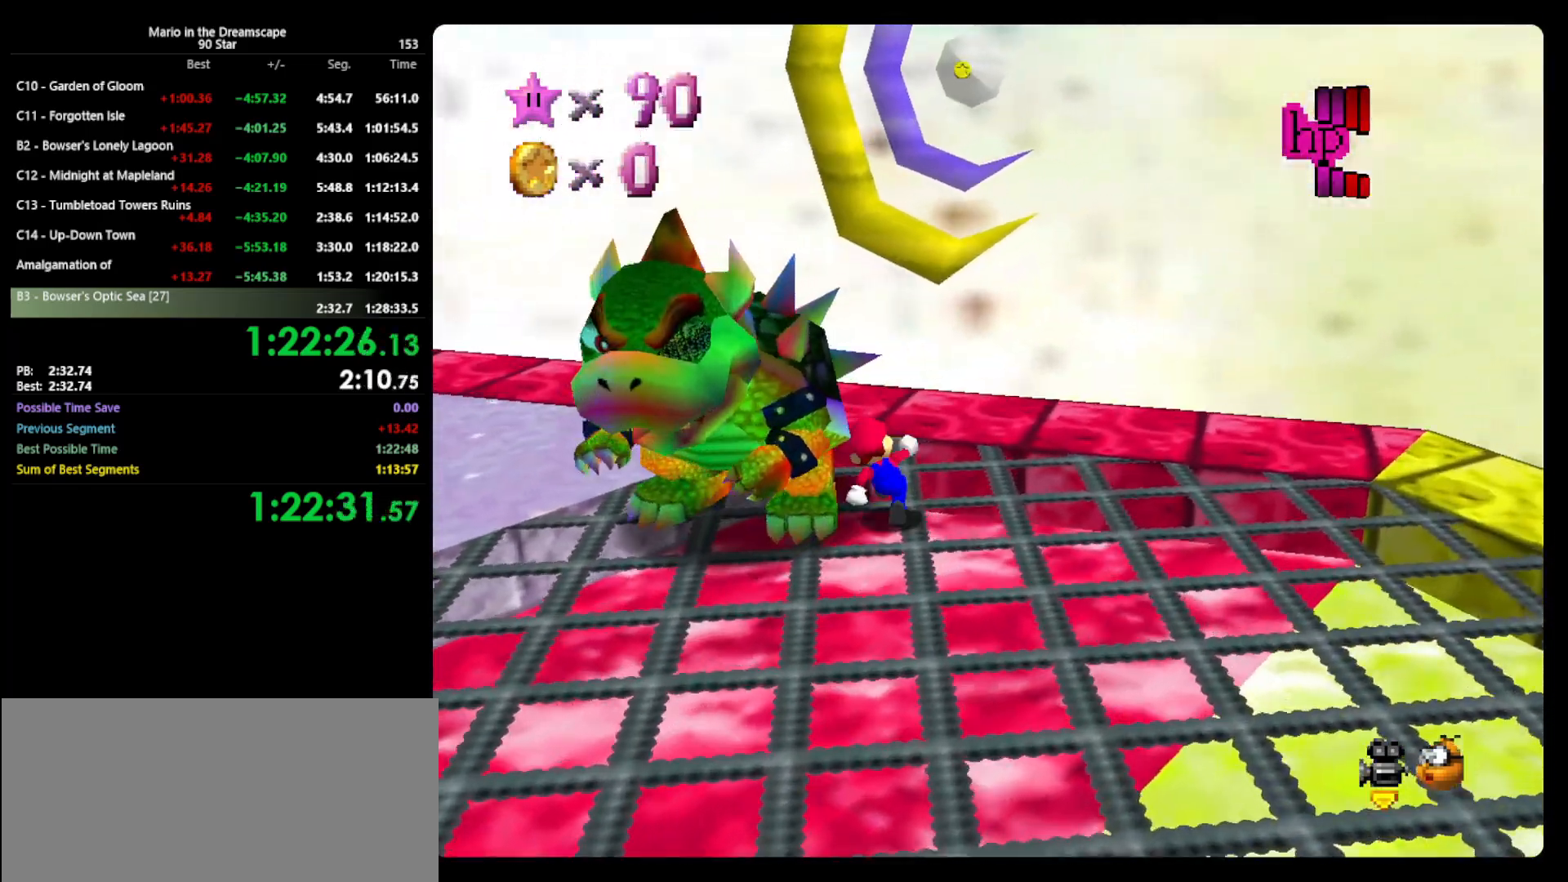
{"buttons": [], "left_stick": "left", "events": [[167, "left_stick", "up-left"], [467, "left_stick", "left"]]}
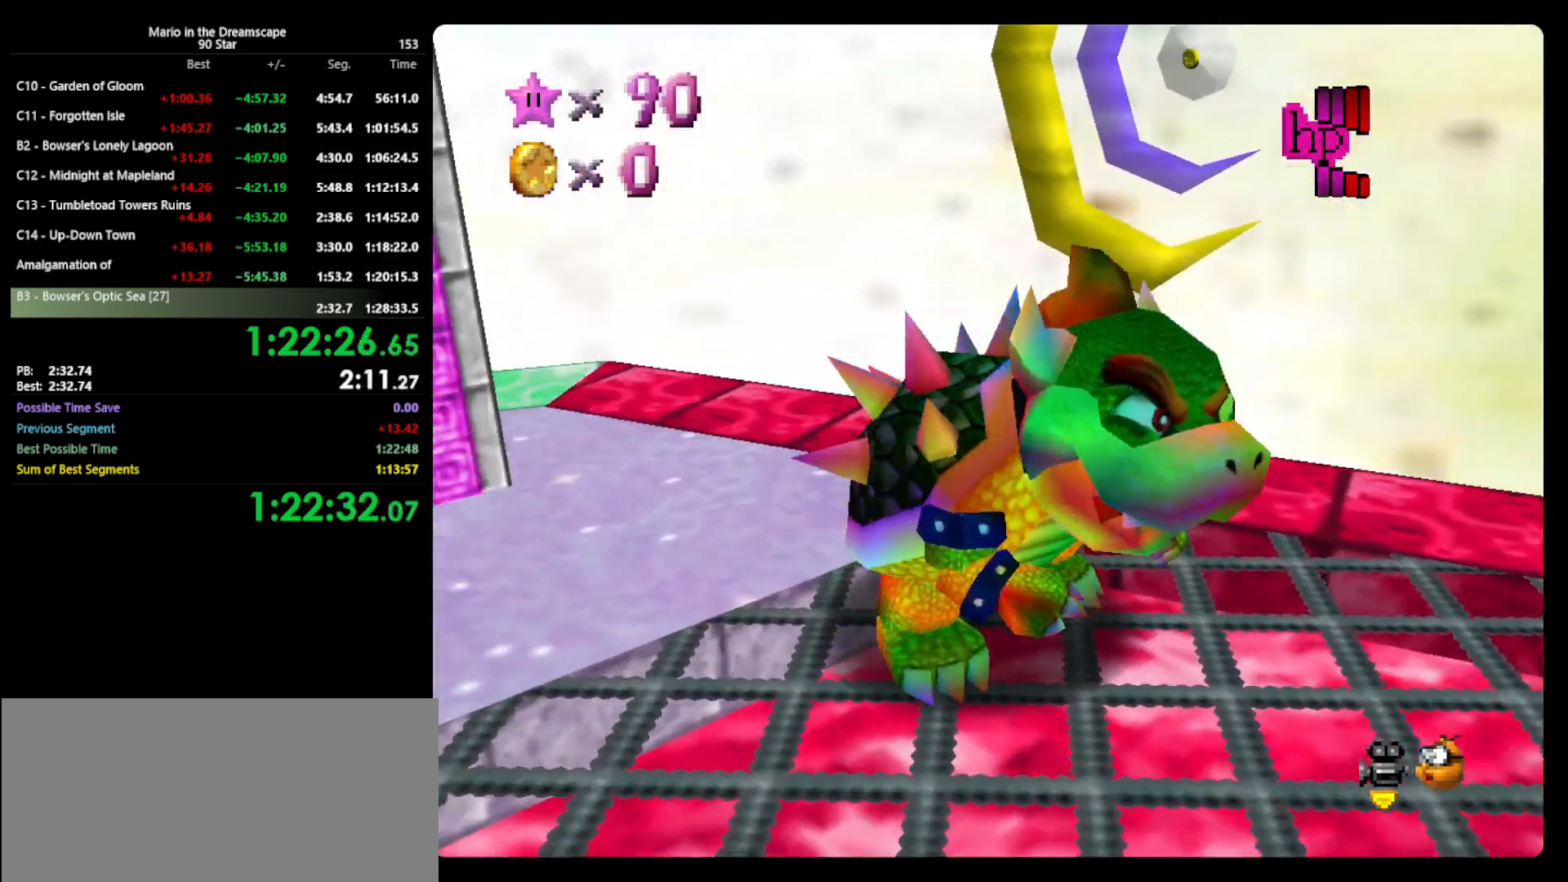
{"buttons": [], "left_stick": "right", "events": [[33, "left_stick", "down-left"], [367, "left_stick", "down-right"], [433, "left_stick", "right"]]}
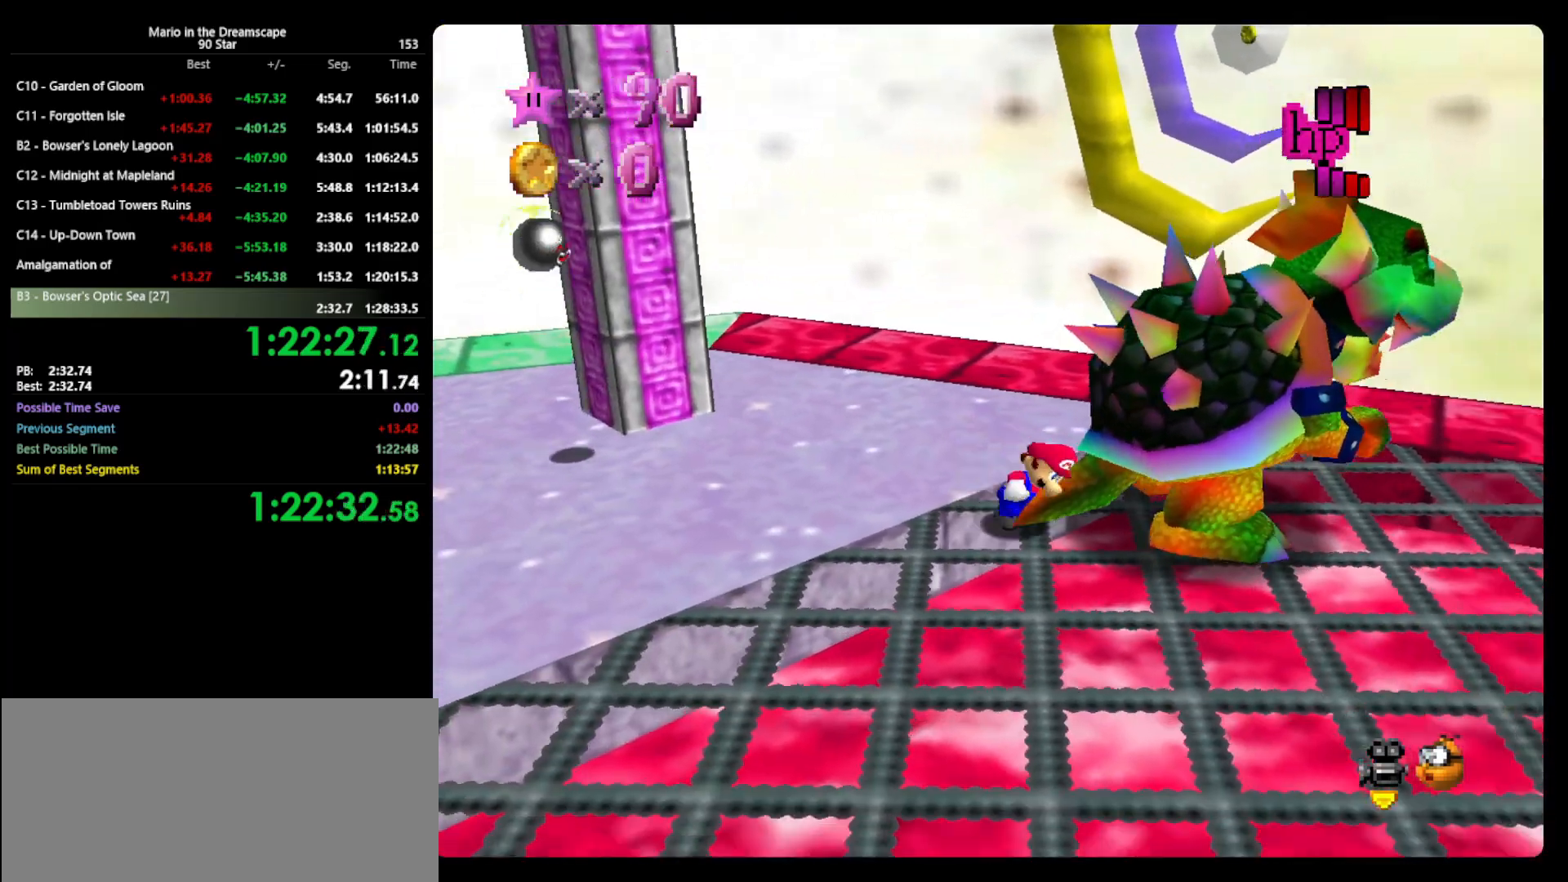
{"buttons": [], "left_stick": "down", "events": [[33, "B", "down"], [67, "left_stick", "up-right"], [133, "B", "up"], [233, "left_stick", "down-left"], [300, "C_UP", "down"], [333, "left_stick", "down-right"], [400, "C_UP", "up"], [400, "left_stick", "up-left"], [500, "left_stick", "down"]]}
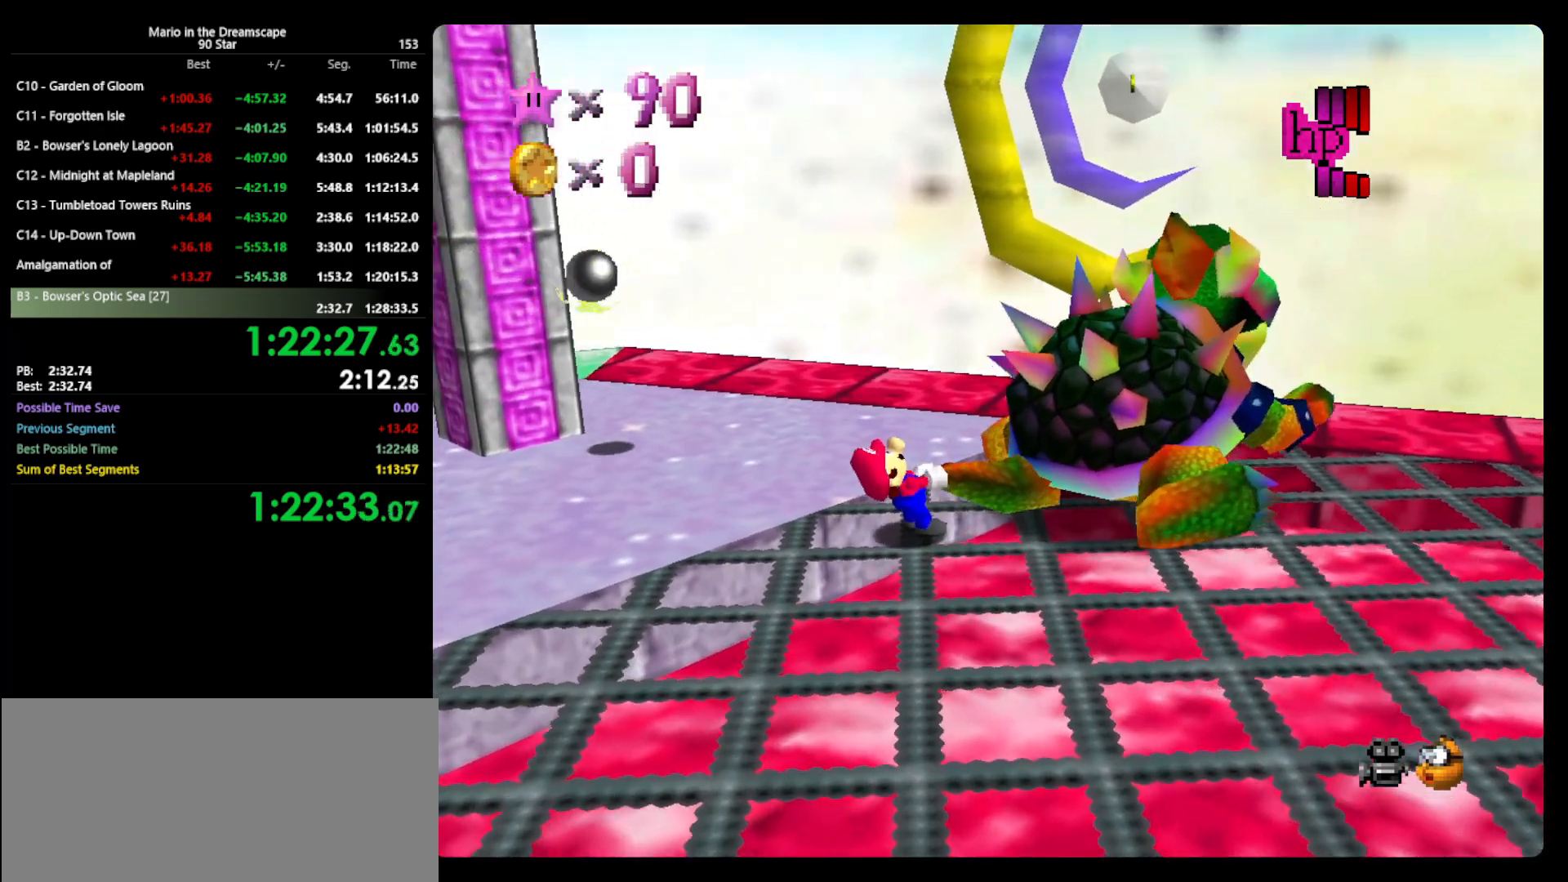
{"buttons": [], "left_stick": "up-right", "events": [[67, "left_stick", "right"], [167, "left_stick", "down"], [233, "left_stick", "right"], [300, "left_stick", "up-left"], [367, "left_stick", "down"], [467, "left_stick", "up-right"]]}
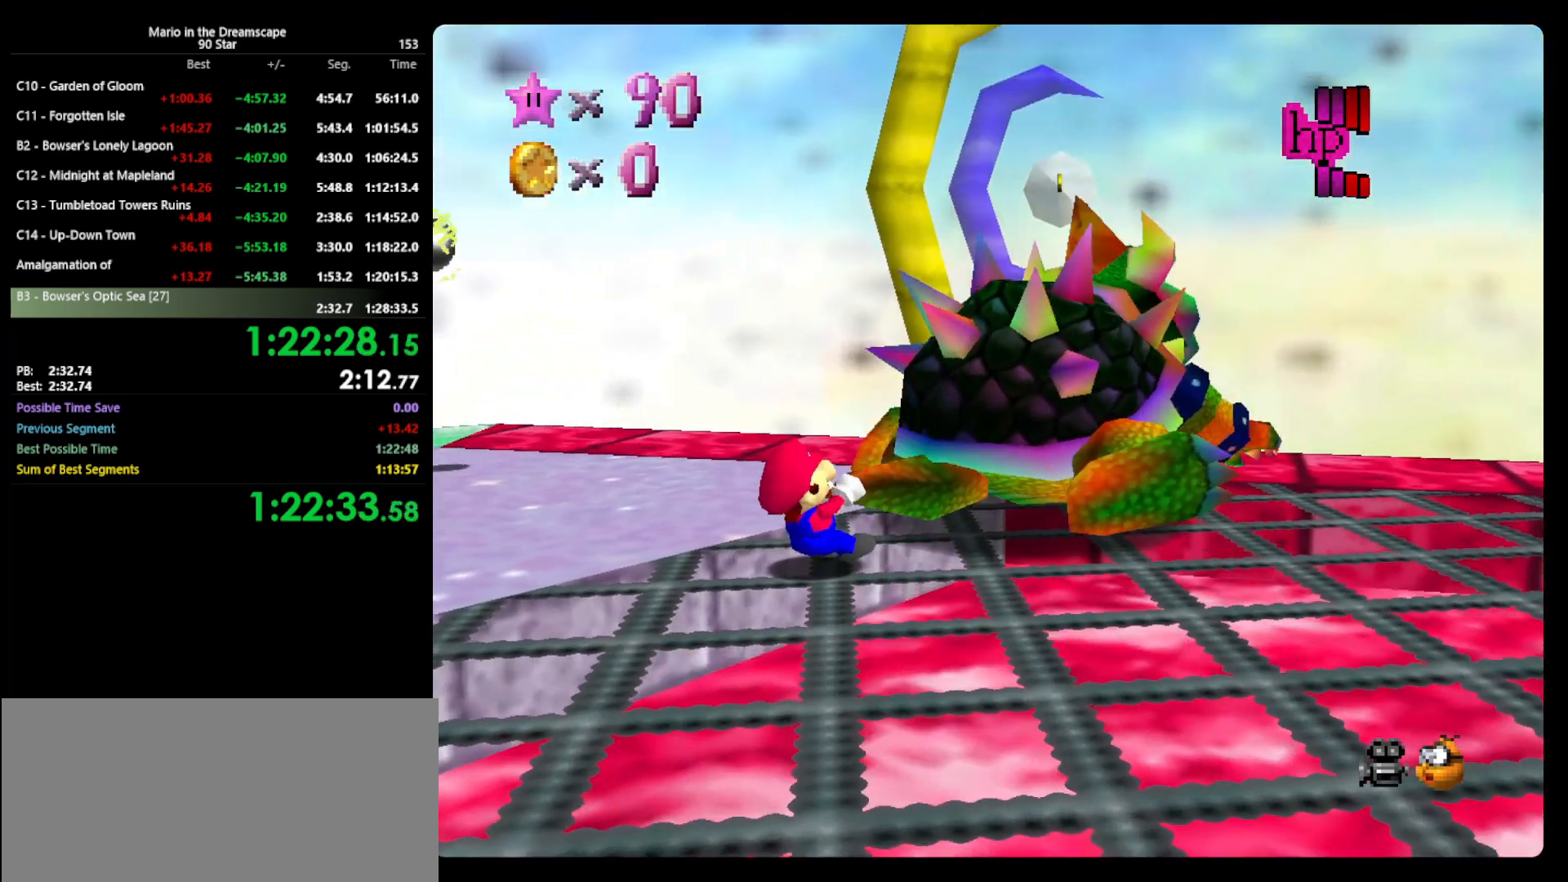
{"buttons": [], "left_stick": "up-right", "events": [[67, "left_stick", "down"], [133, "left_stick", "up-right"], [233, "left_stick", "down"], [300, "left_stick", "right"], [367, "left_stick", "up-left"], [500, "left_stick", "up-right"]]}
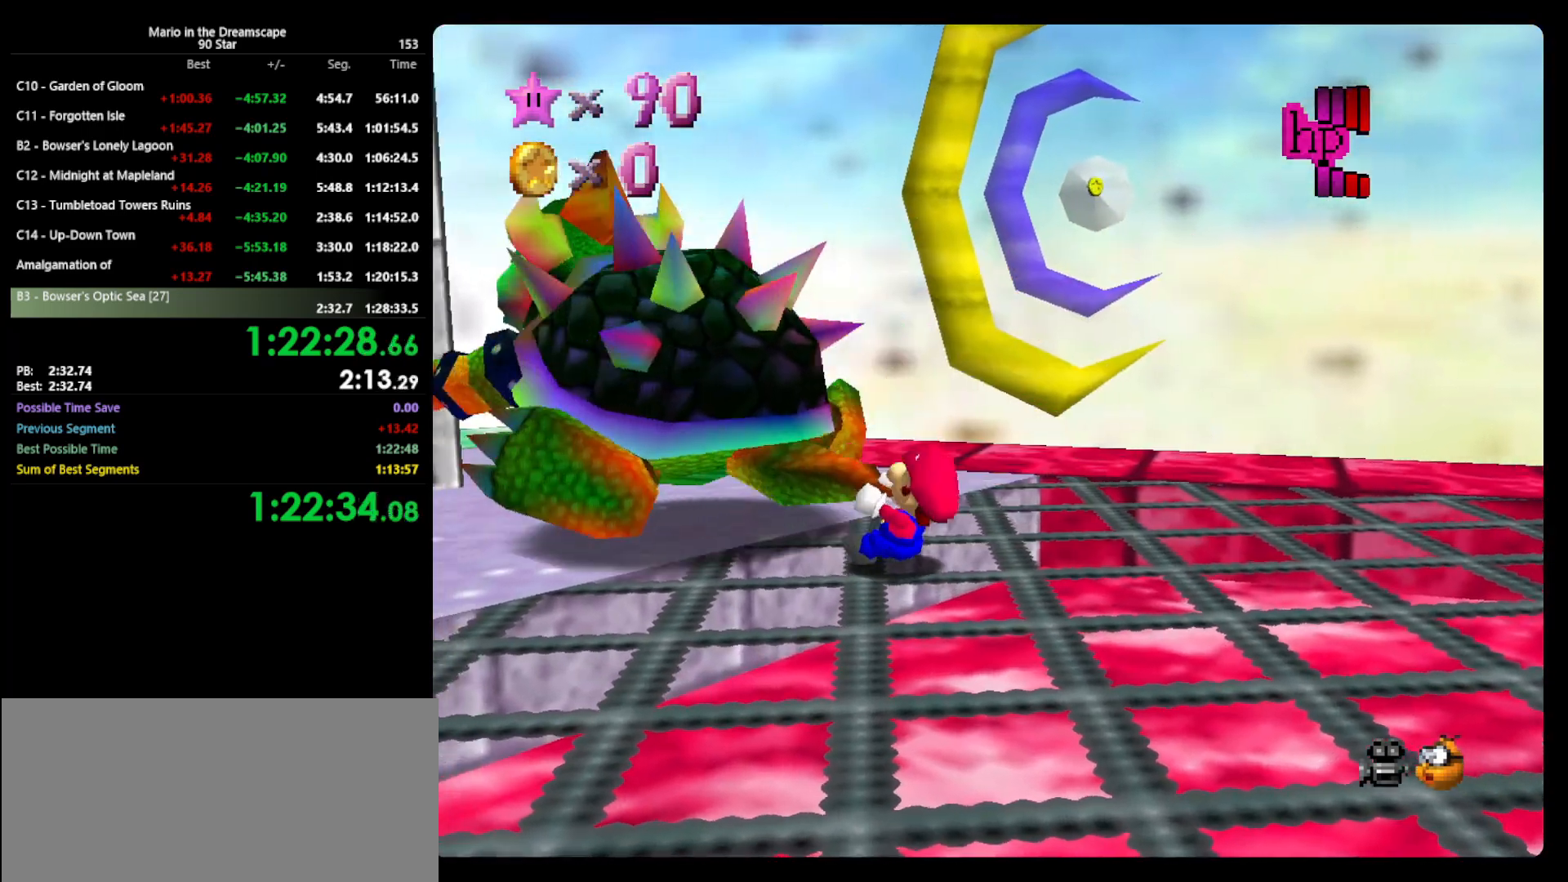
{"buttons": [], "left_stick": "down", "events": [[100, "left_stick", "up-left"], [167, "left_stick", "down"], [233, "left_stick", "up-right"], [300, "left_stick", "down-left"], [367, "left_stick", "right"], [500, "left_stick", "down"]]}
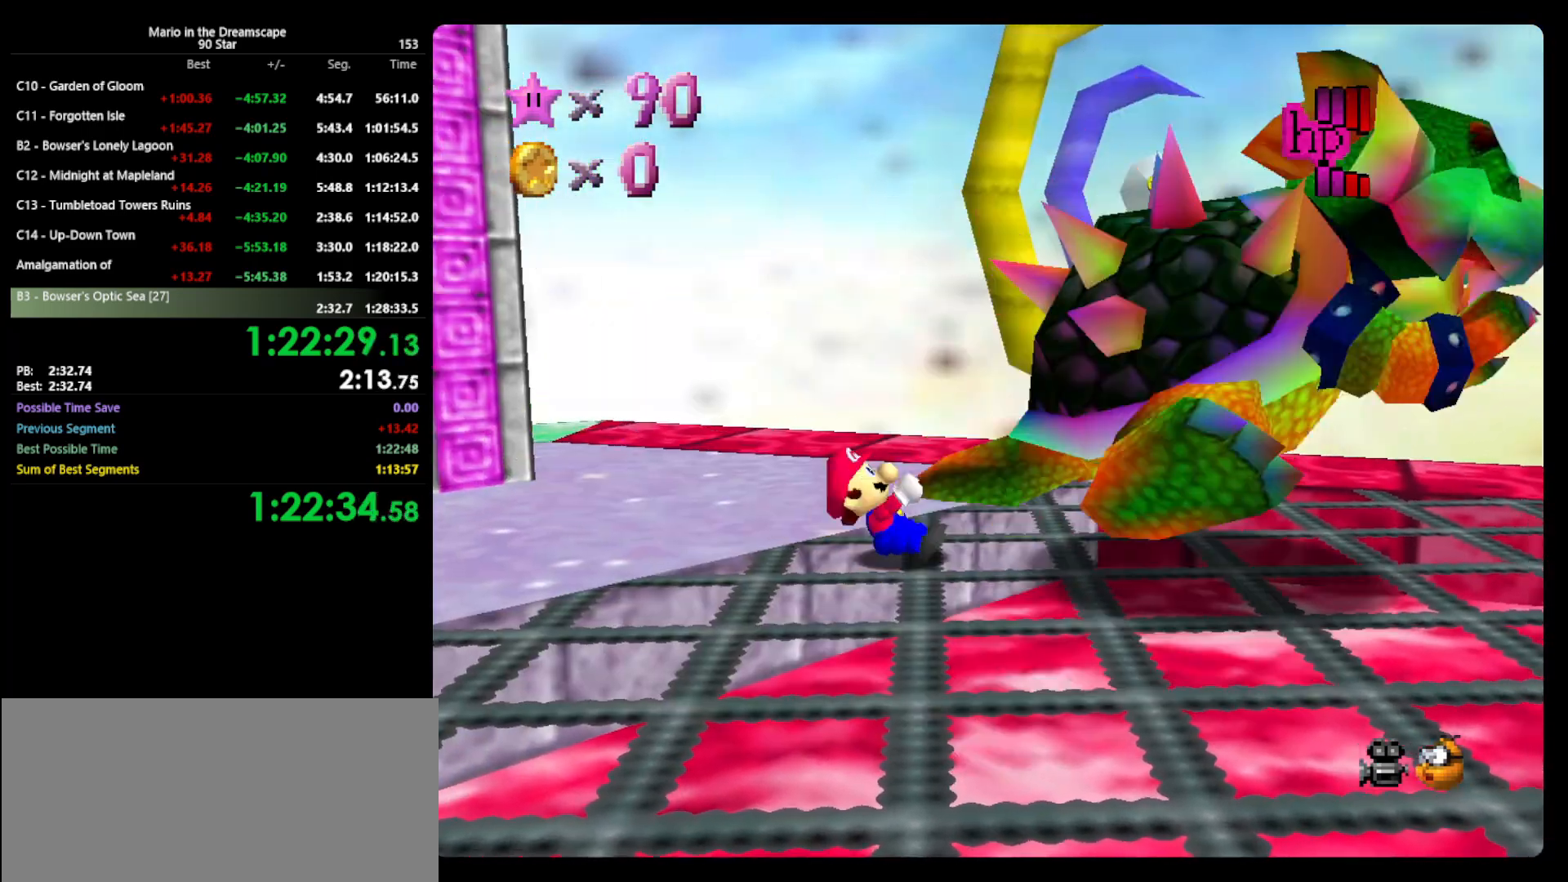
{"buttons": [], "left_stick": "right", "events": [[67, "left_stick", "right"], [167, "left_stick", "up-left"], [233, "left_stick", "down"], [300, "left_stick", "right"], [400, "left_stick", "down"], [500, "left_stick", "right"]]}
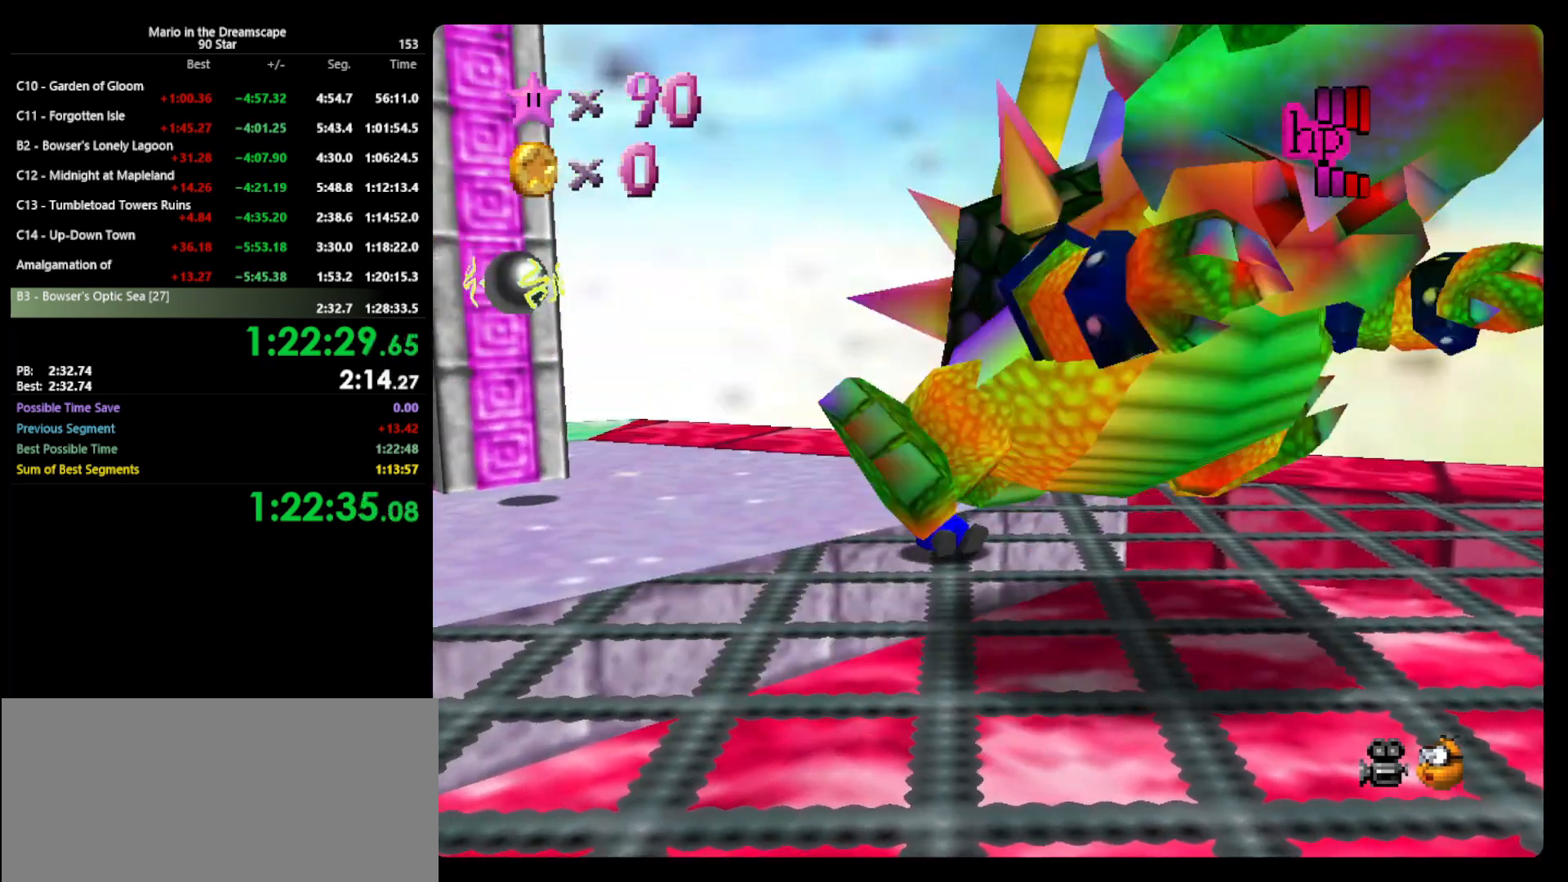
{"buttons": [], "left_stick": "down-left", "events": [[100, "left_stick", "down"], [167, "left_stick", "right"], [267, "left_stick", "down-left"], [367, "left_stick", "down-right"], [467, "left_stick", "down-left"]]}
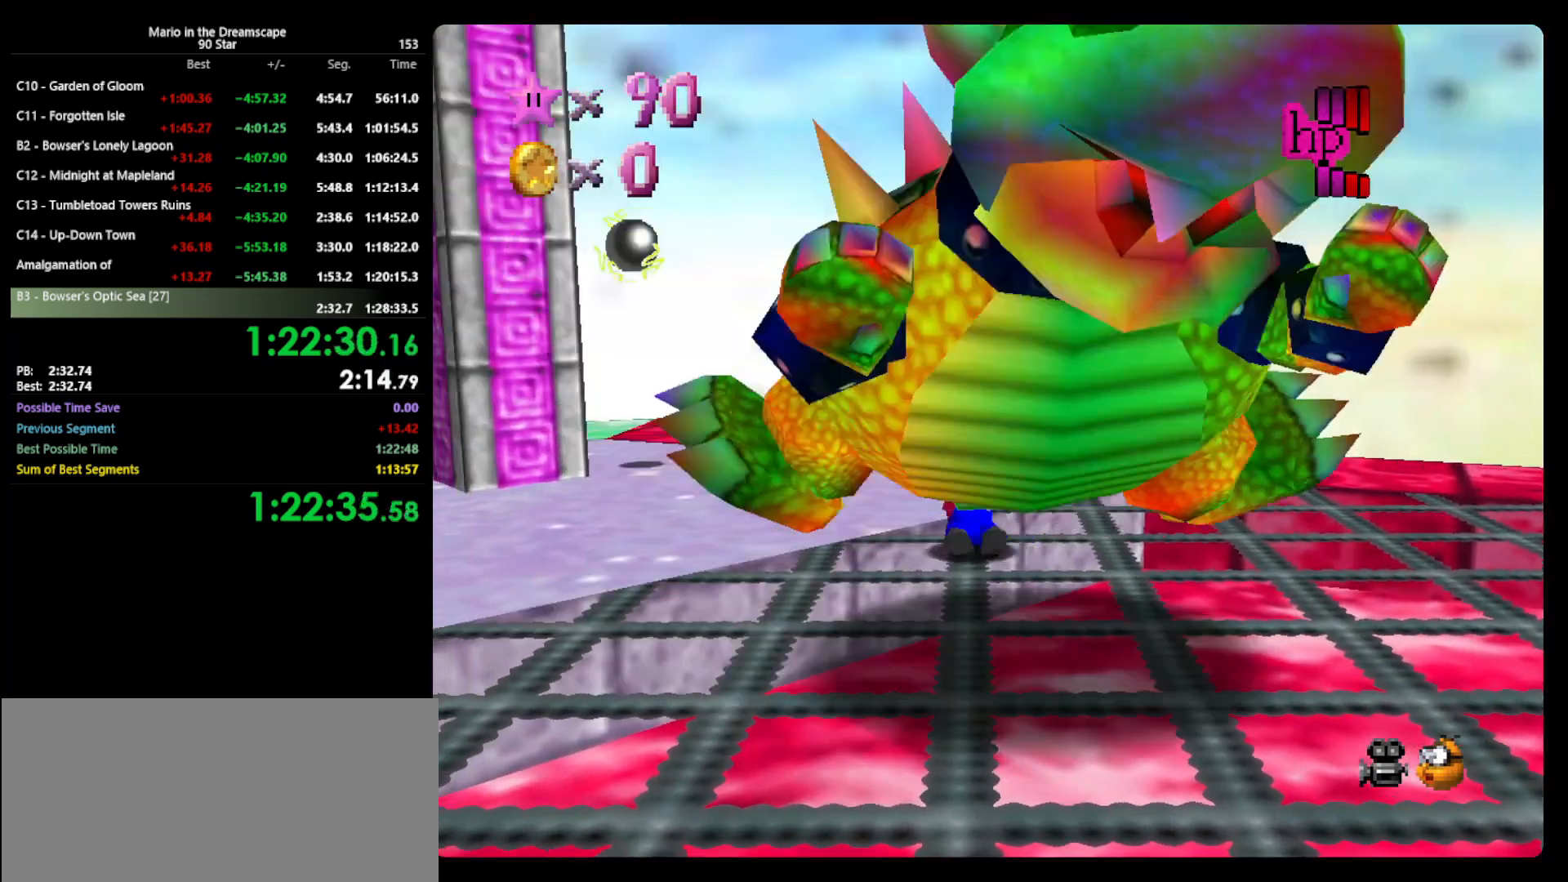
{"buttons": [], "left_stick": "center", "events": [[67, "left_stick", "up"], [167, "left_stick", "up-left"], [233, "B", "down"], [267, "left_stick", "center"], [367, "B", "up"]]}
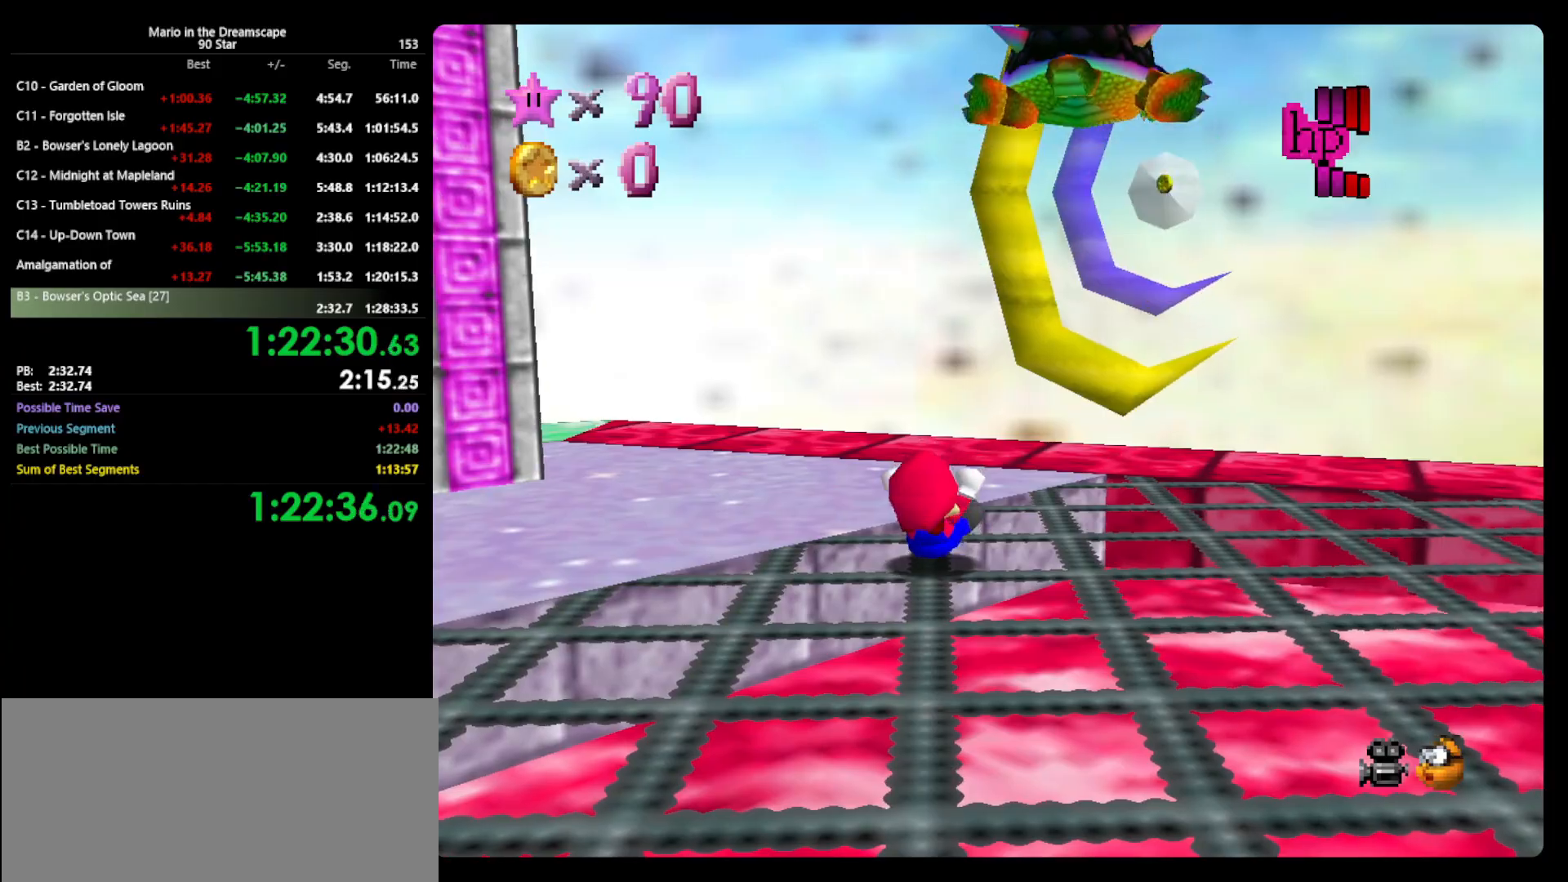
{"buttons": [], "left_stick": "left", "events": [[100, "C_DOWN", "down"], [267, "C_DOWN", "up"], [400, "C_RIGHT", "down"], [400, "left_stick", "left"], [467, "C_RIGHT", "up"]]}
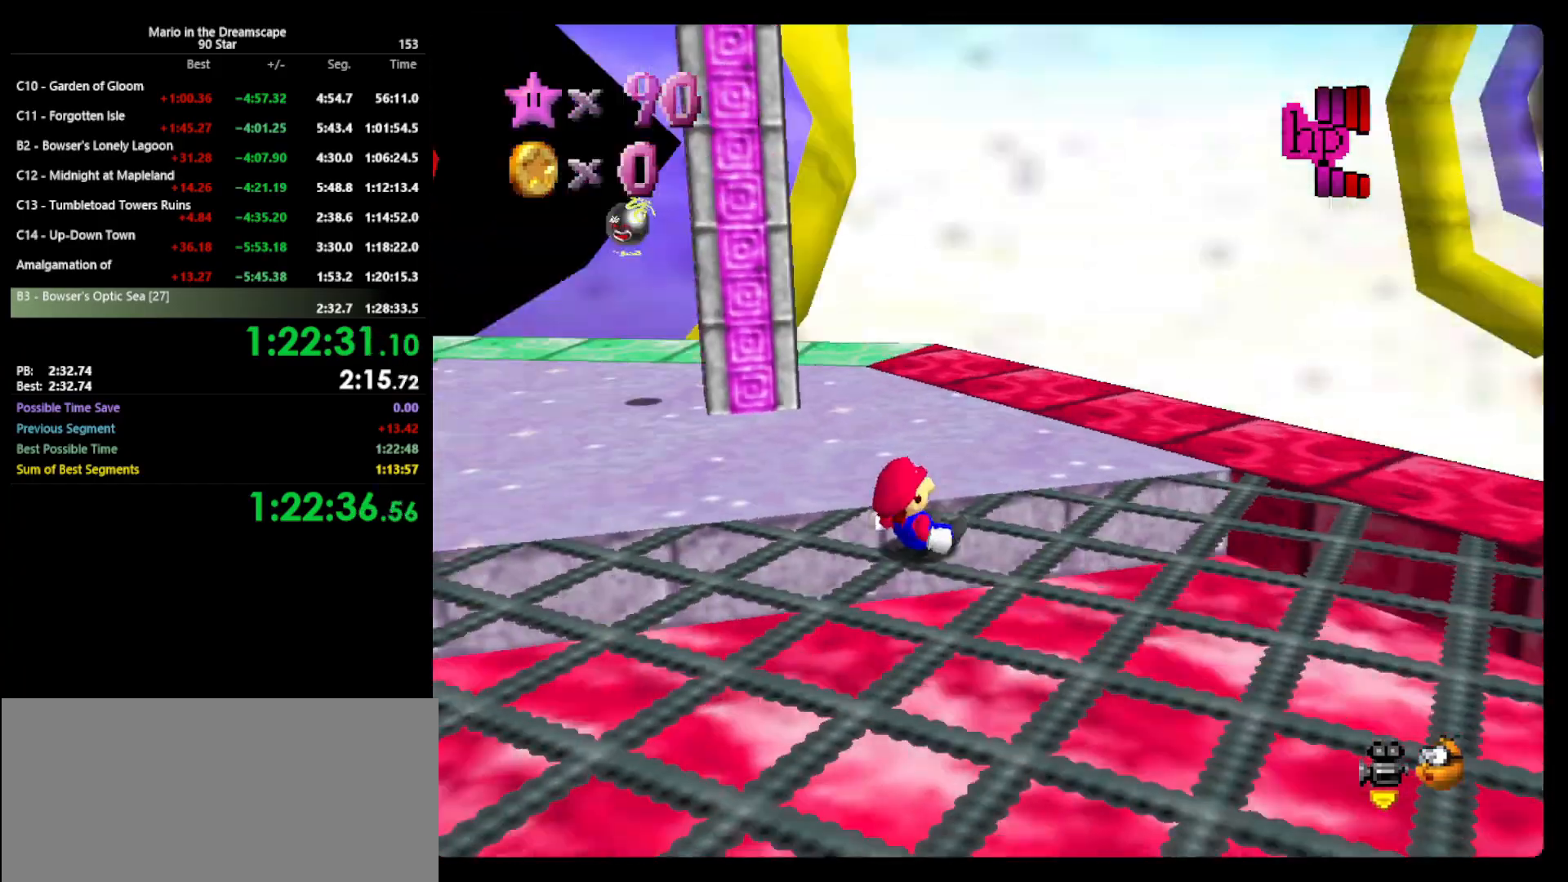
{"buttons": [], "left_stick": "up-left", "events": [[33, "C_RIGHT", "down"], [100, "C_RIGHT", "up"], [367, "left_stick", "up-left"]]}
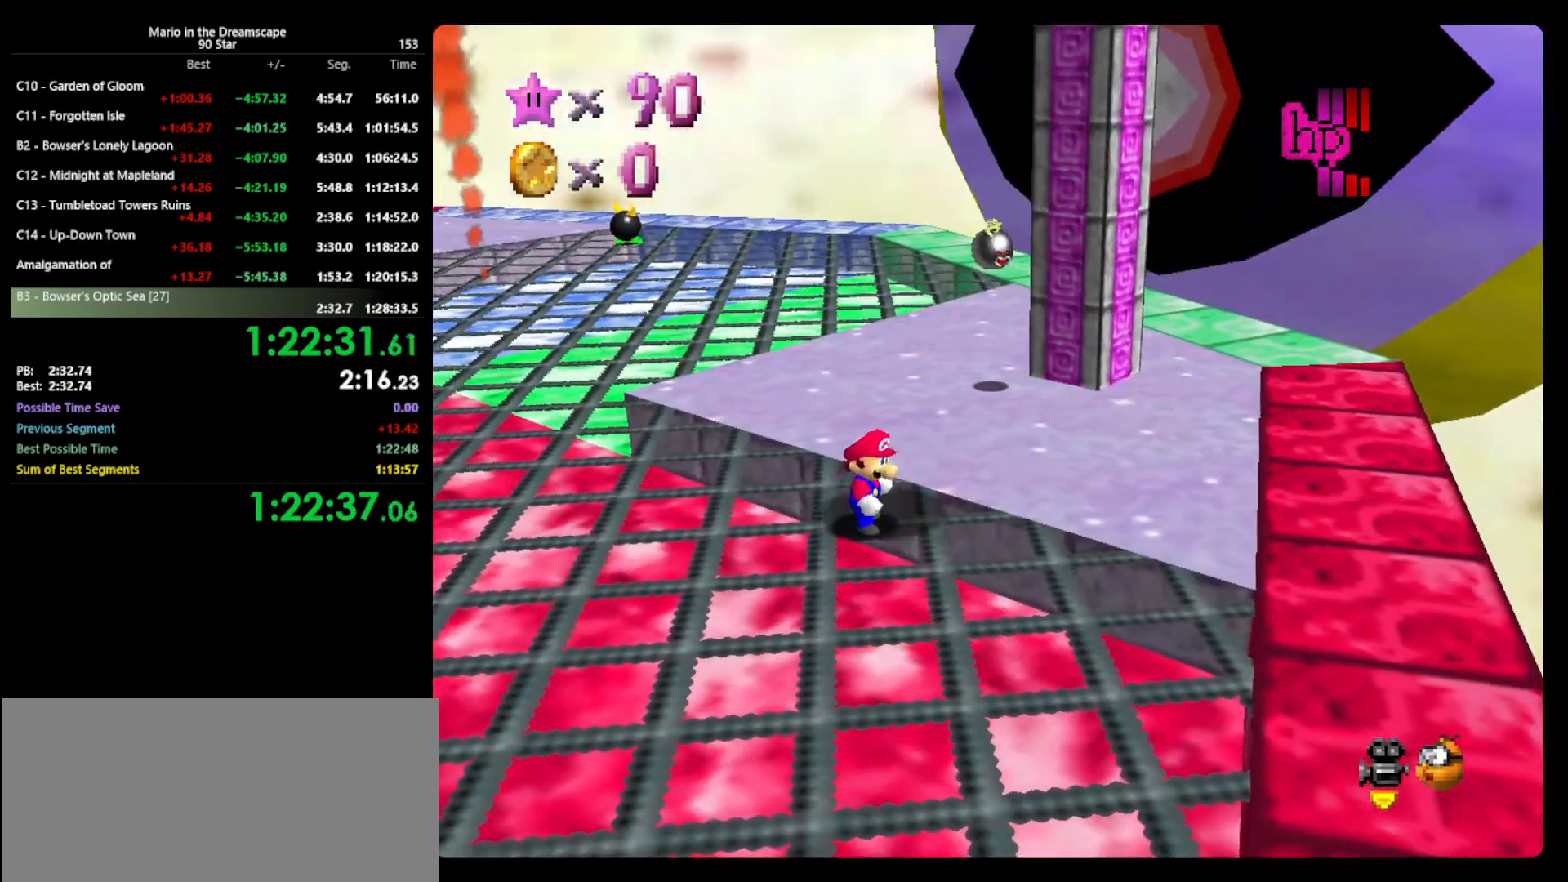
{"buttons": ["A", "Z"], "left_stick": "up-left", "events": [[233, "left_stick", "left"], [400, "Z", "down"], [433, "A", "down"], [433, "left_stick", "up-left"]]}
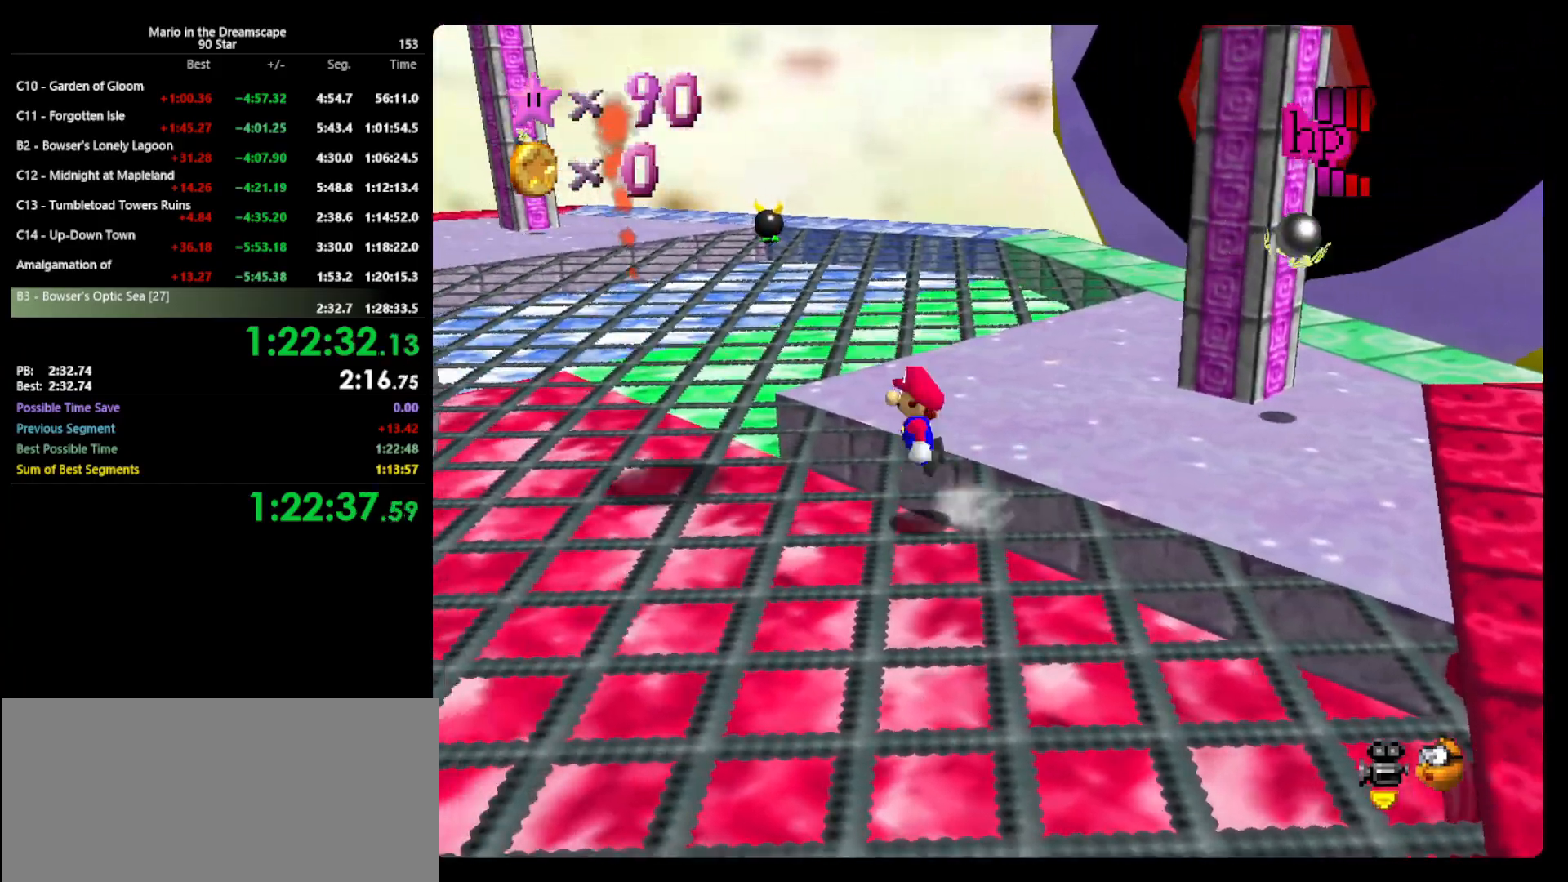
{"buttons": [], "left_stick": "left", "events": [[33, "A", "up"], [167, "Z", "up"], [233, "left_stick", "left"]]}
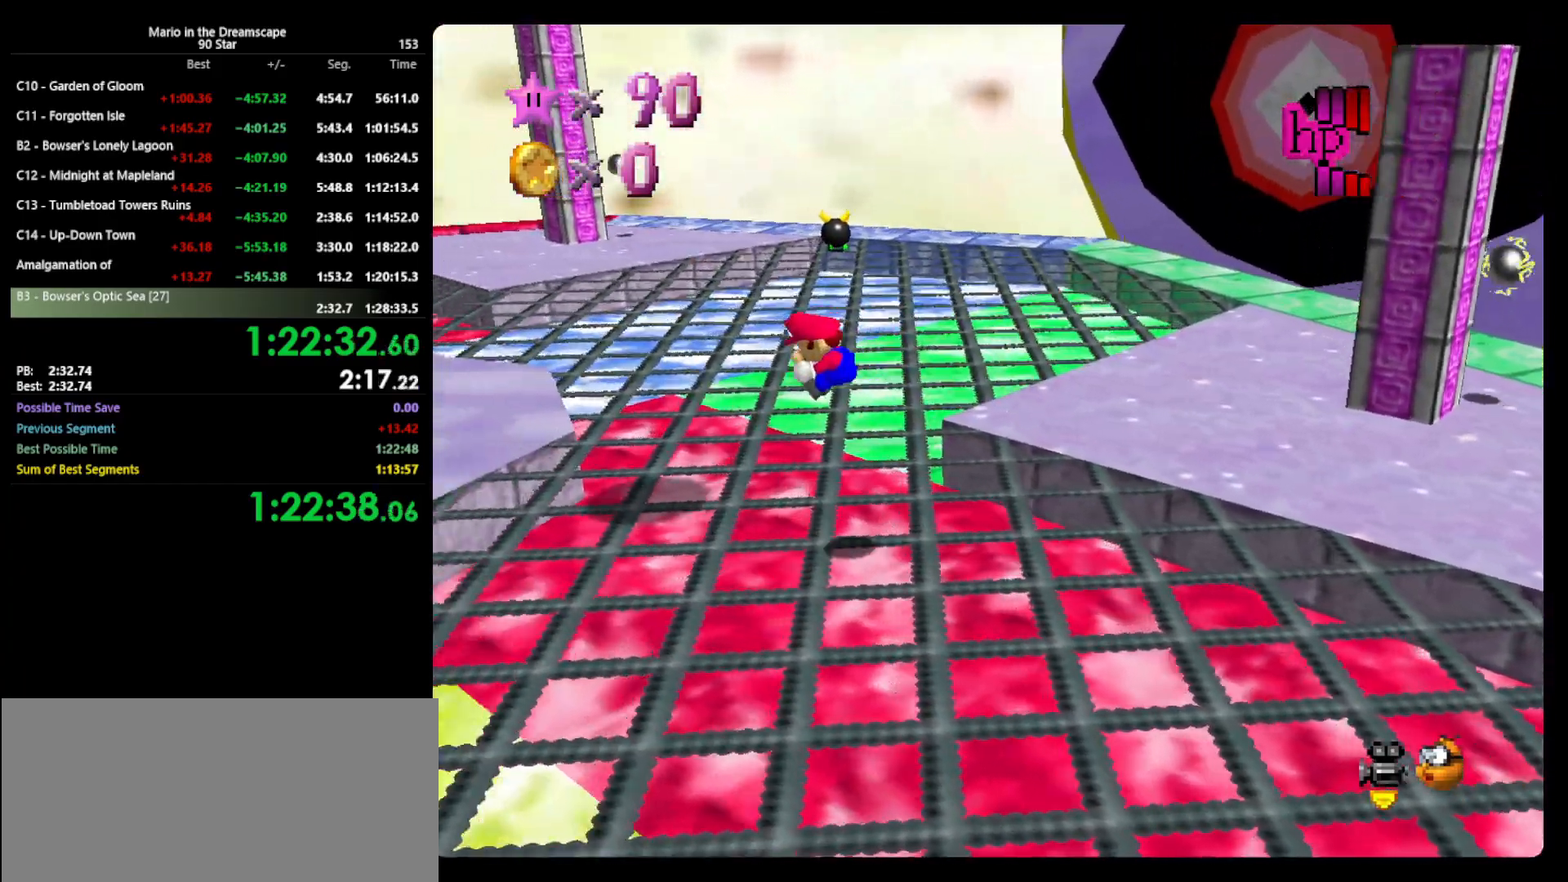
{"buttons": [], "left_stick": "up-left", "events": [[300, "left_stick", "up-left"]]}
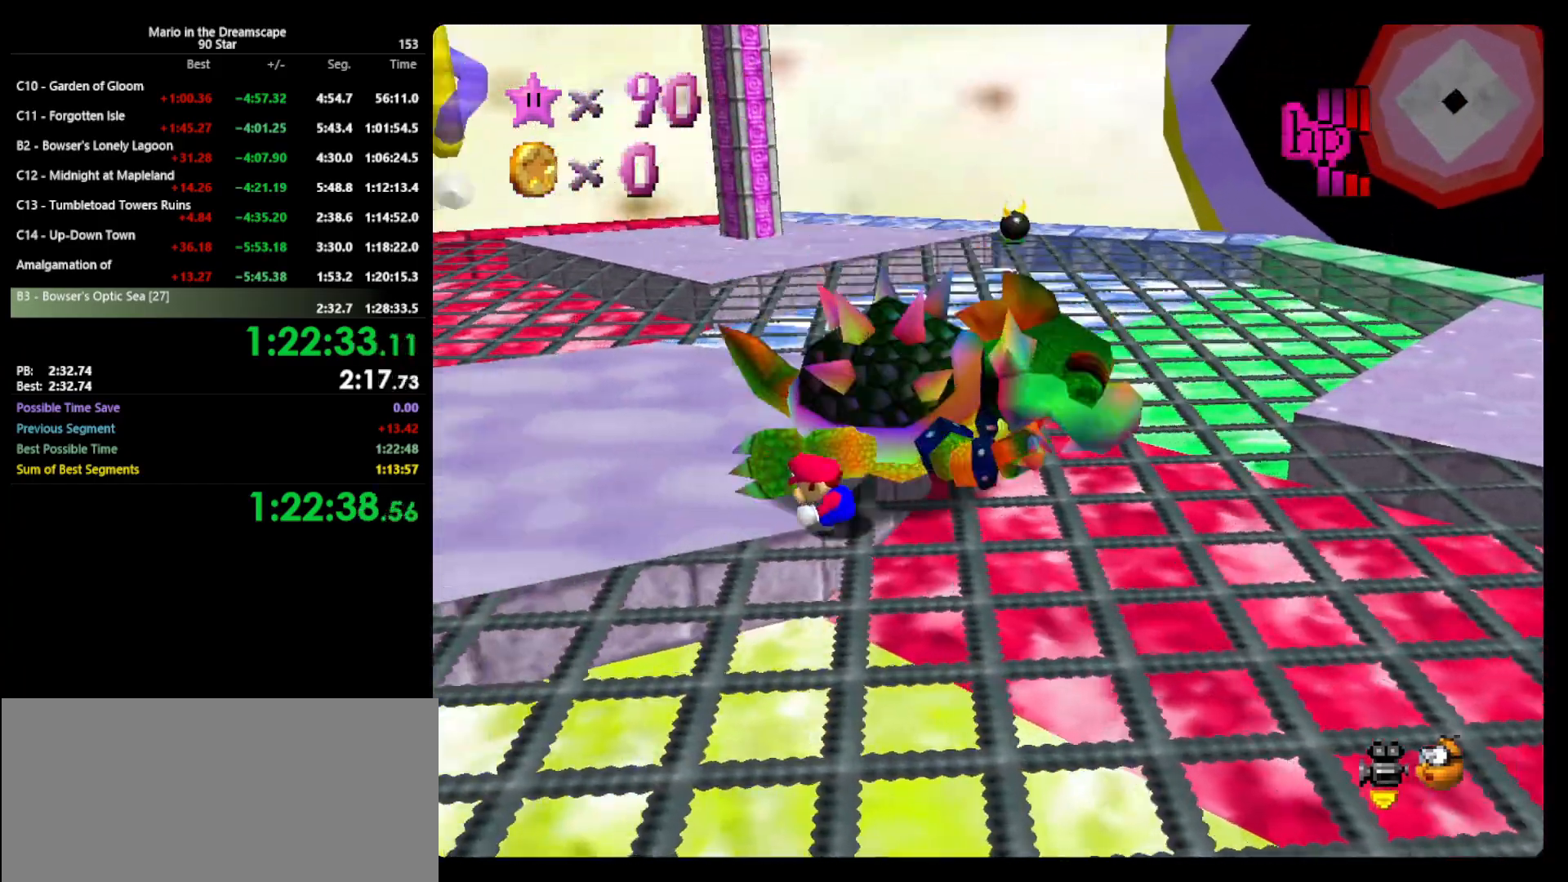
{"buttons": ["A", "B"], "left_stick": "up", "events": [[100, "left_stick", "left"], [300, "left_stick", "up-right"], [400, "A", "down"], [400, "left_stick", "up"], [433, "B", "down"]]}
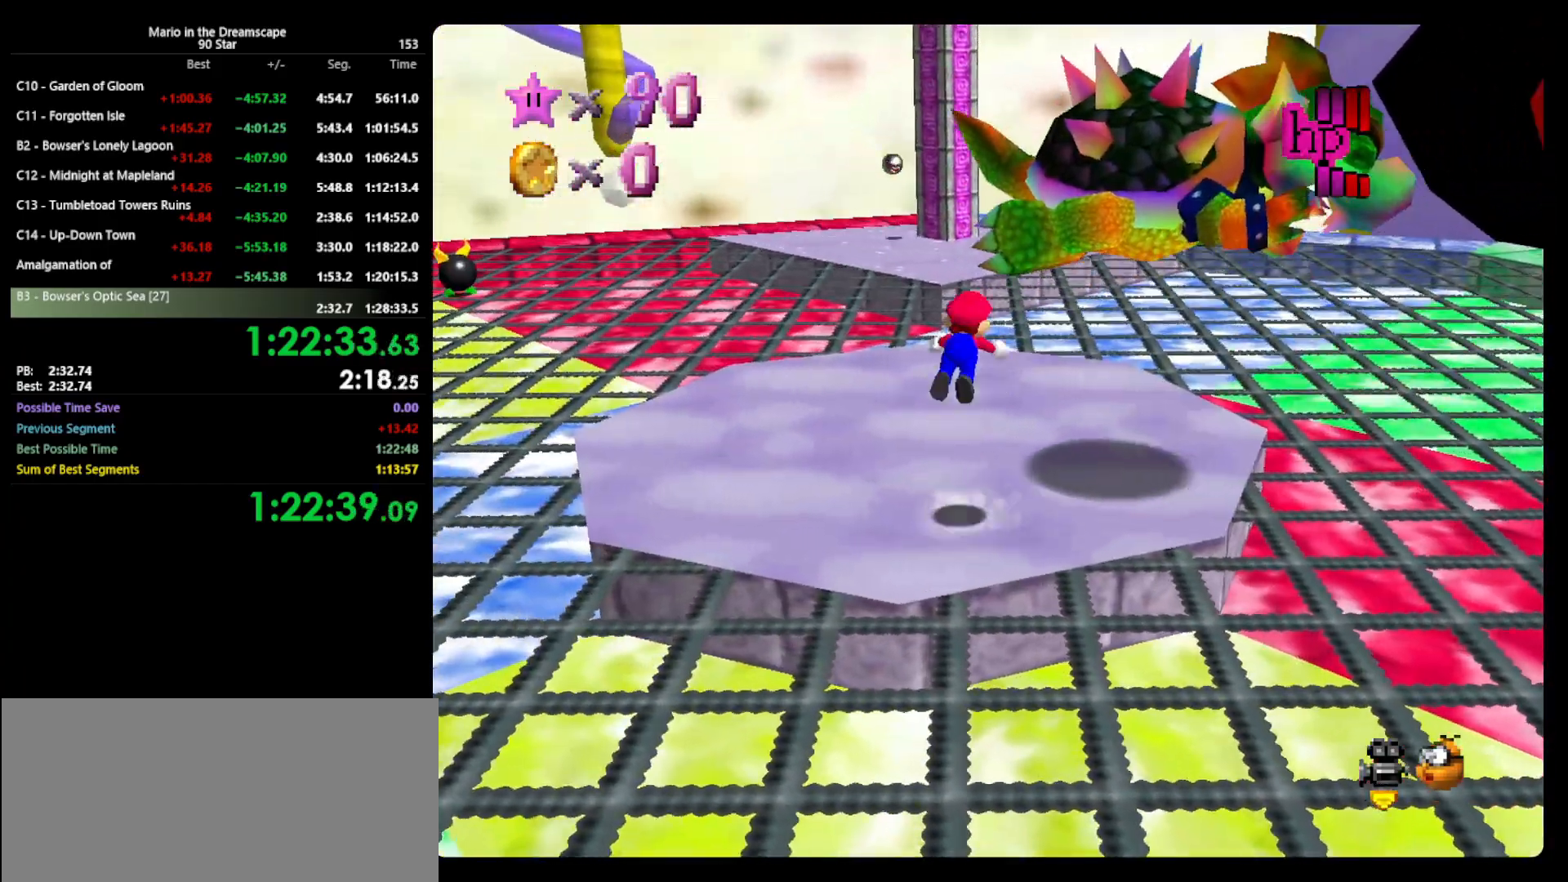
{"buttons": [], "left_stick": "down-right", "events": [[67, "A", "up"], [100, "B", "up"], [233, "C_UP", "down"], [233, "left_stick", "left"], [300, "C_UP", "up"], [400, "left_stick", "down"], [467, "left_stick", "down-right"]]}
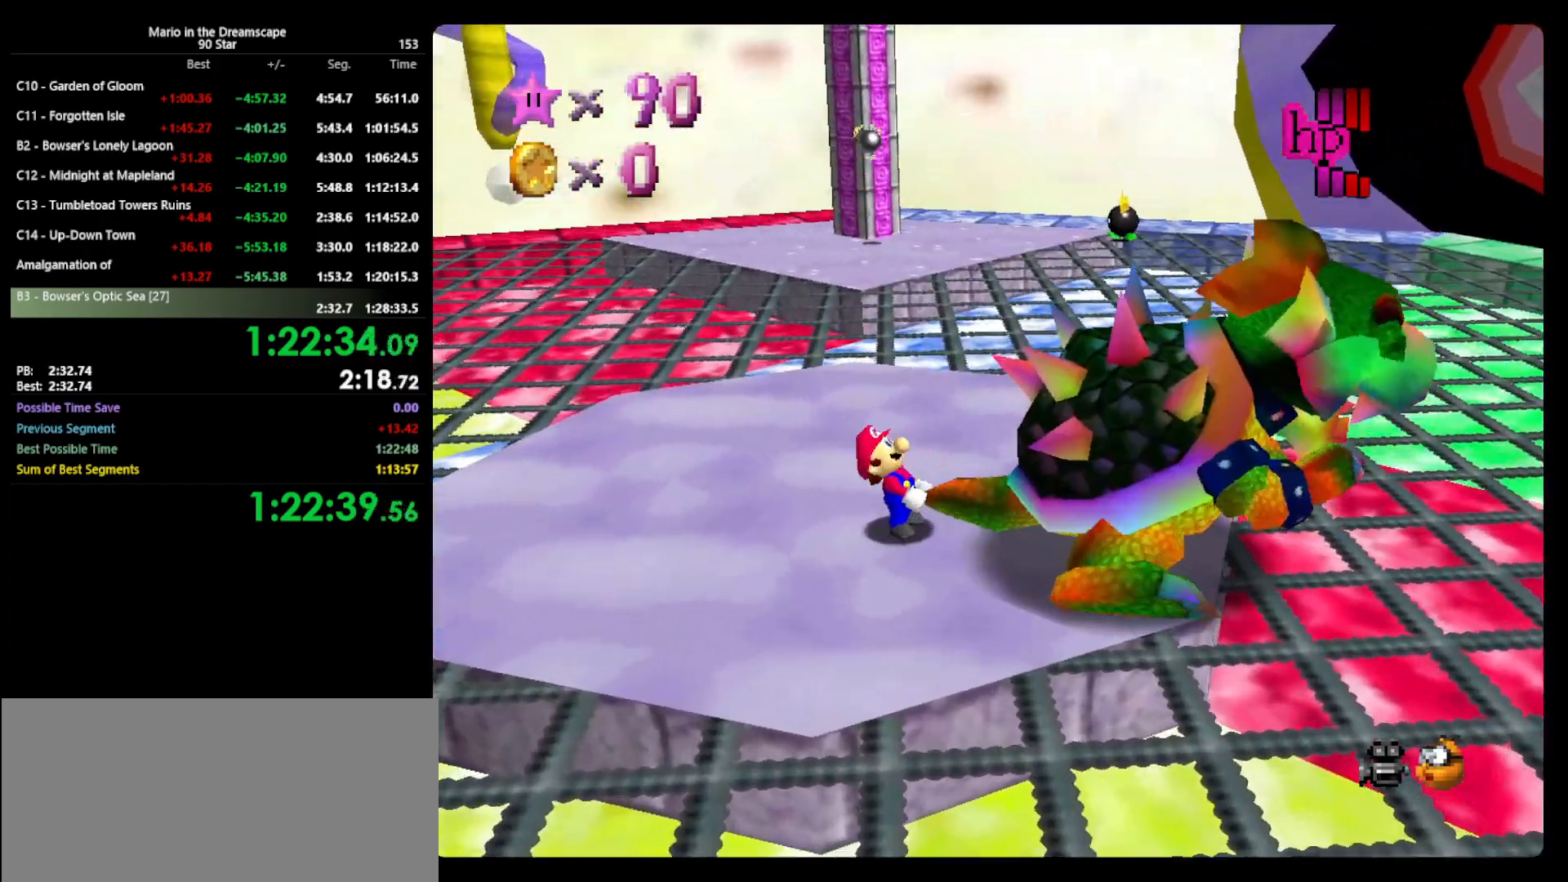
{"buttons": [], "left_stick": "down", "events": [[33, "left_stick", "right"], [100, "left_stick", "left"], [200, "left_stick", "down-right"], [367, "left_stick", "up"], [433, "left_stick", "left"], [500, "left_stick", "down"]]}
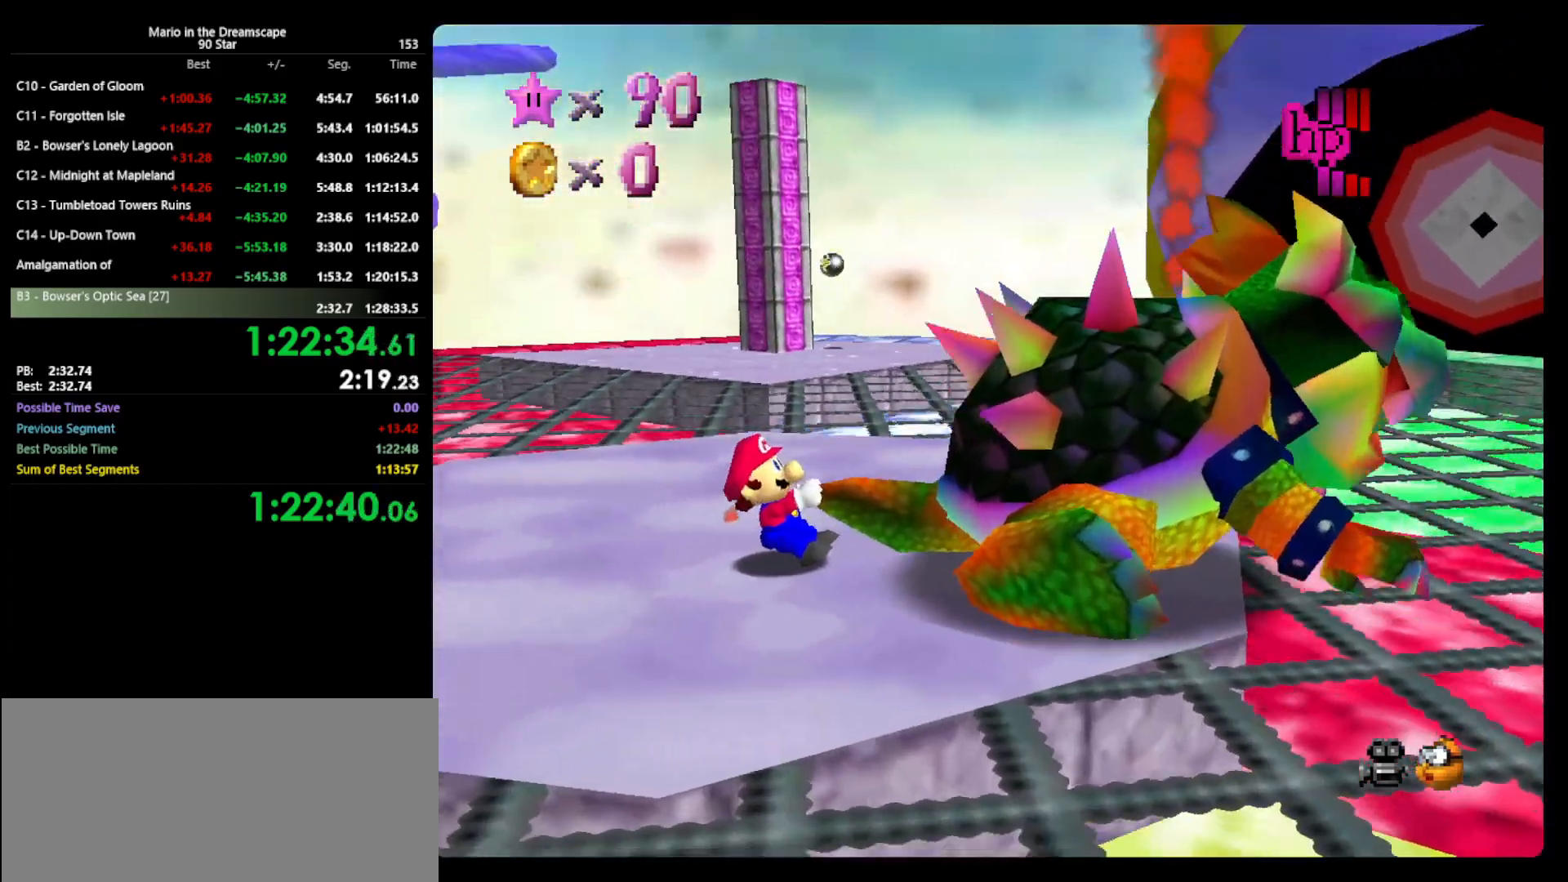
{"buttons": [], "left_stick": "down", "events": [[67, "C_LEFT", "down"], [67, "left_stick", "right"], [133, "left_stick", "left"], [233, "C_LEFT", "up"], [233, "left_stick", "down"], [300, "left_stick", "right"], [367, "left_stick", "left"], [433, "left_stick", "down"]]}
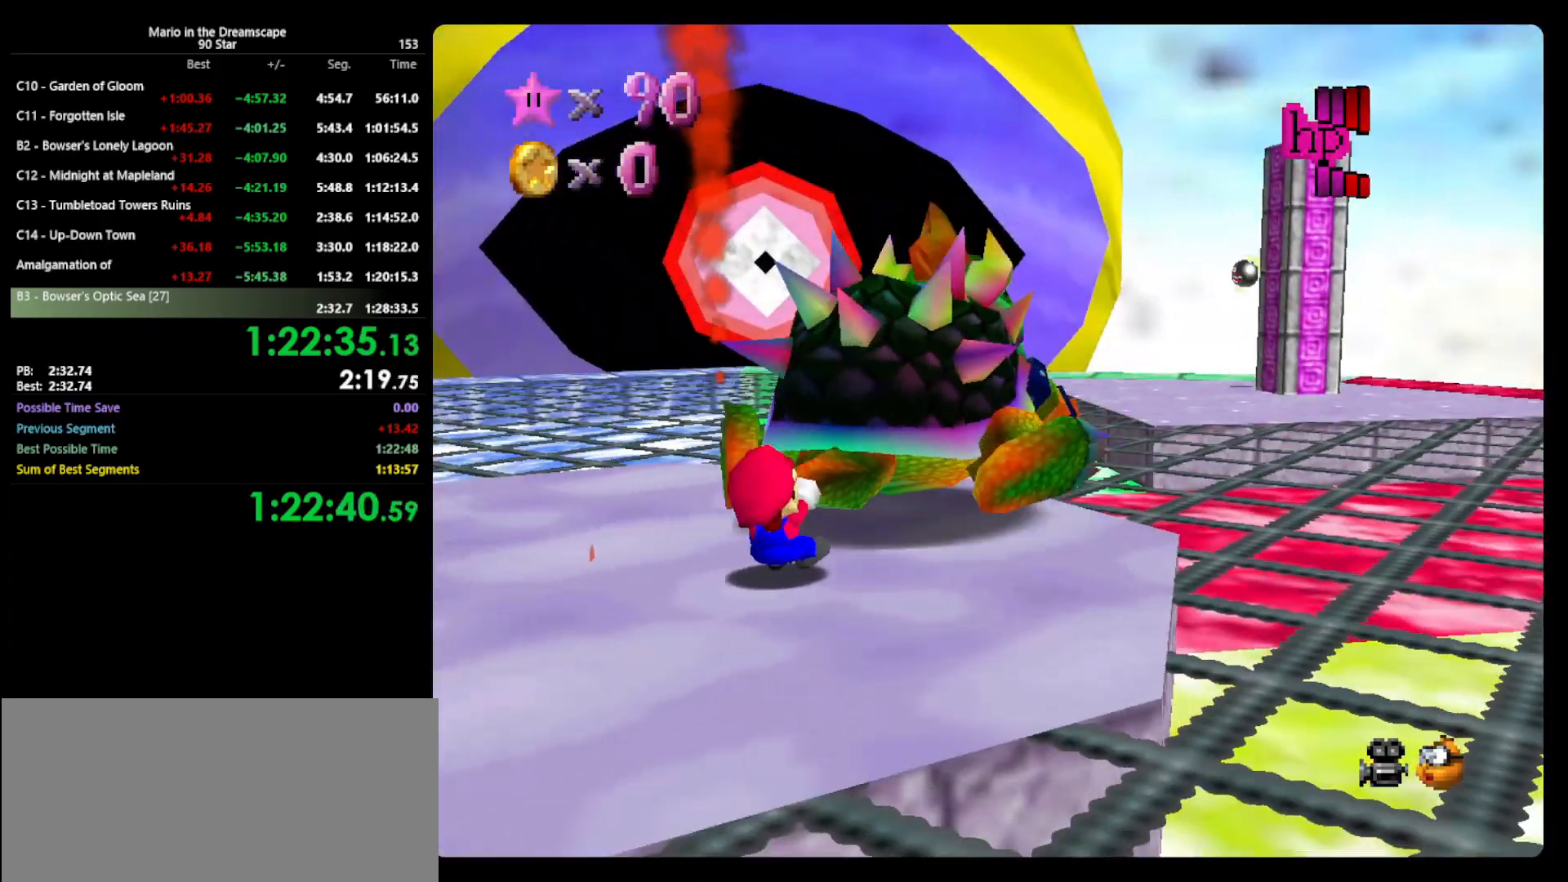
{"buttons": [], "left_stick": "up", "events": [[33, "left_stick", "up-right"], [167, "B", "down"], [167, "left_stick", "center"], [267, "B", "up"], [400, "left_stick", "up"]]}
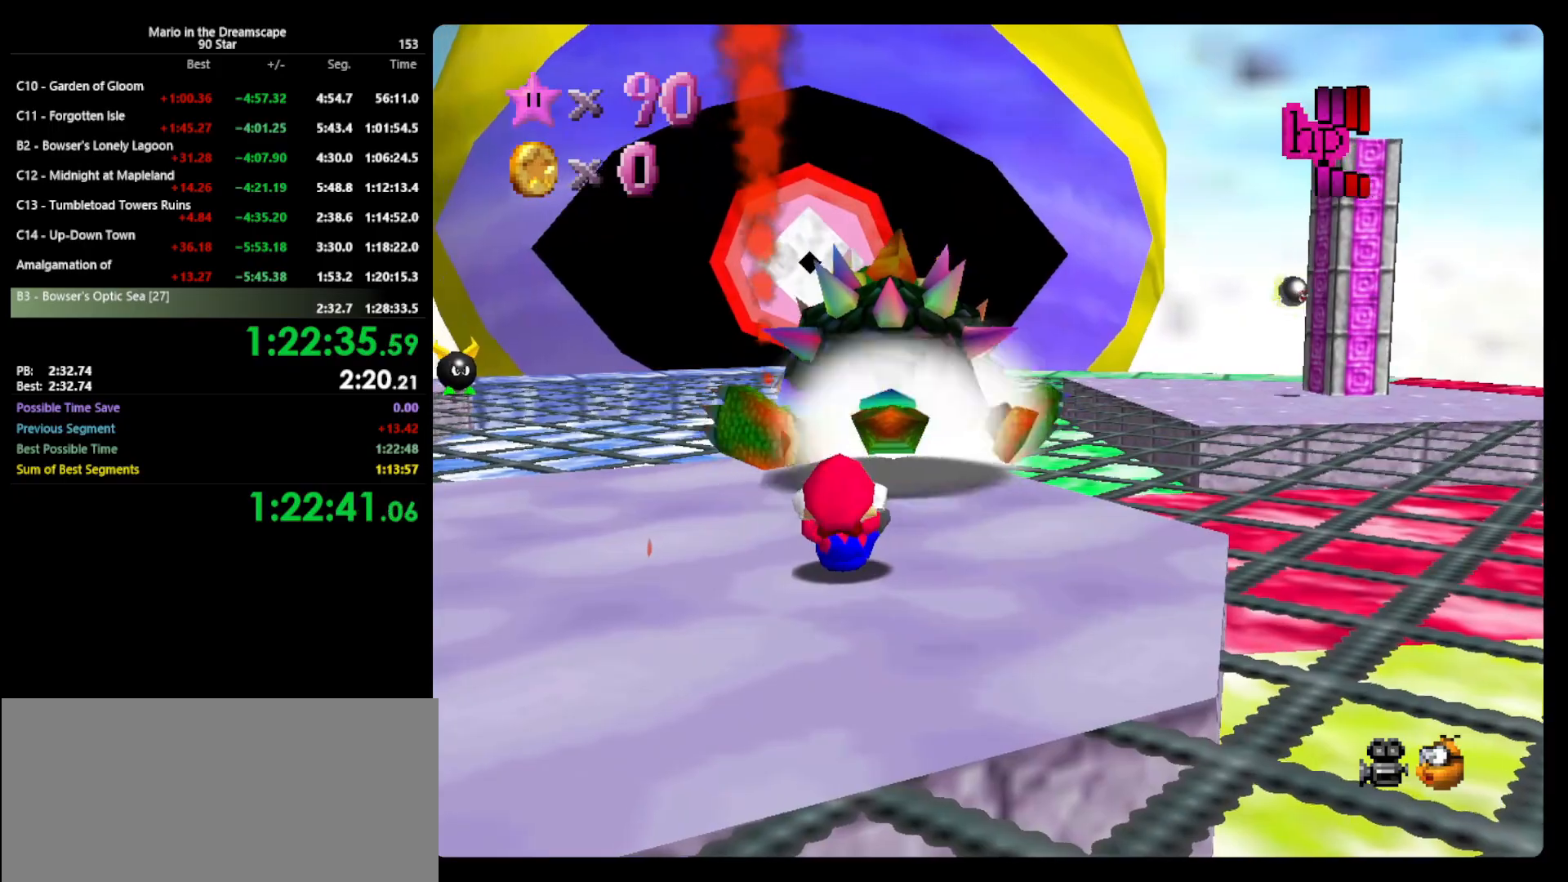
{"buttons": ["A"], "left_stick": "up", "events": [[67, "C_DOWN", "down"], [167, "C_DOWN", "up"], [400, "A", "down"]]}